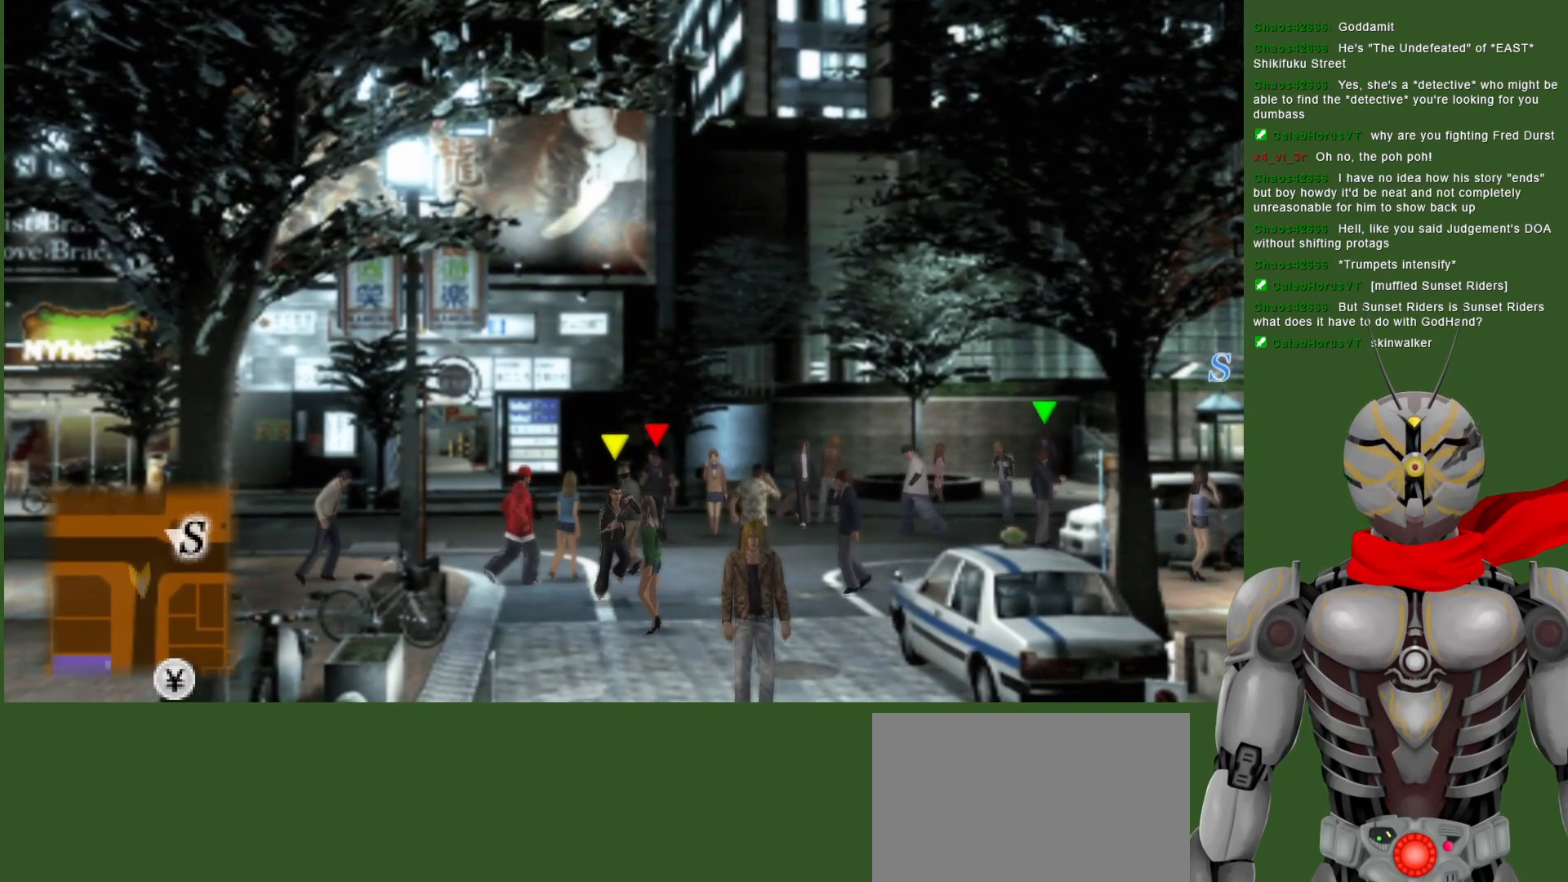
Gameplay with a controller (PlayStation layout); each line is a JSON object with the inputs held at the frame after it. "events" lists button and stick changes between this image and that frame as [ms after this image, input, new state], when the widget could be followed in between.
{"buttons": [], "left_stick": "down", "right_stick": "center", "events": []}
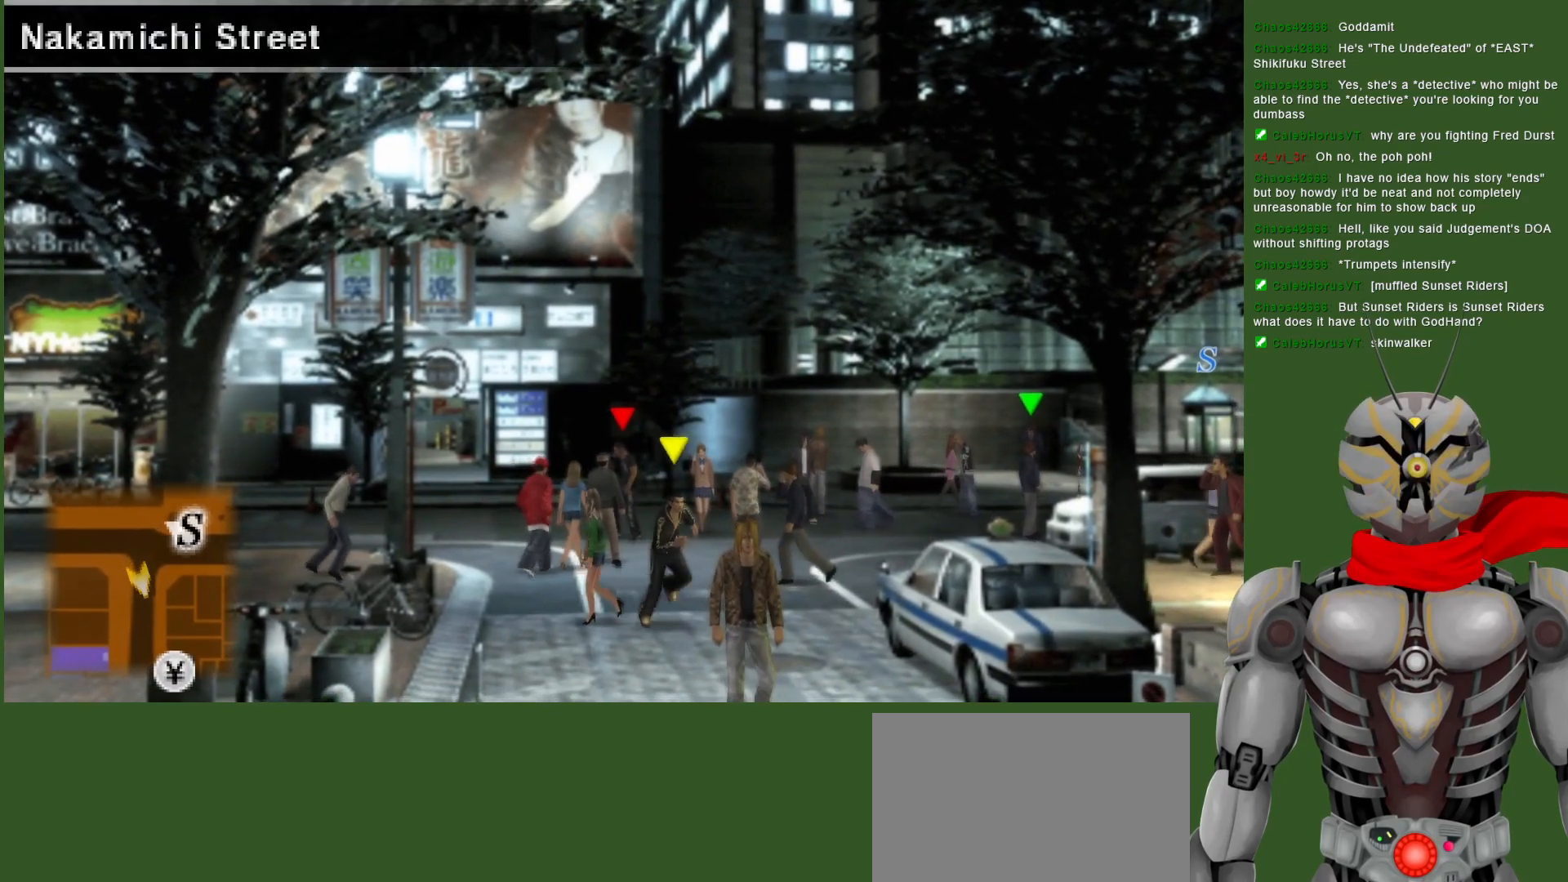
{"buttons": [], "left_stick": "up", "right_stick": "center", "events": [[250, "left_stick", "up-right"], [400, "left_stick", "up"]]}
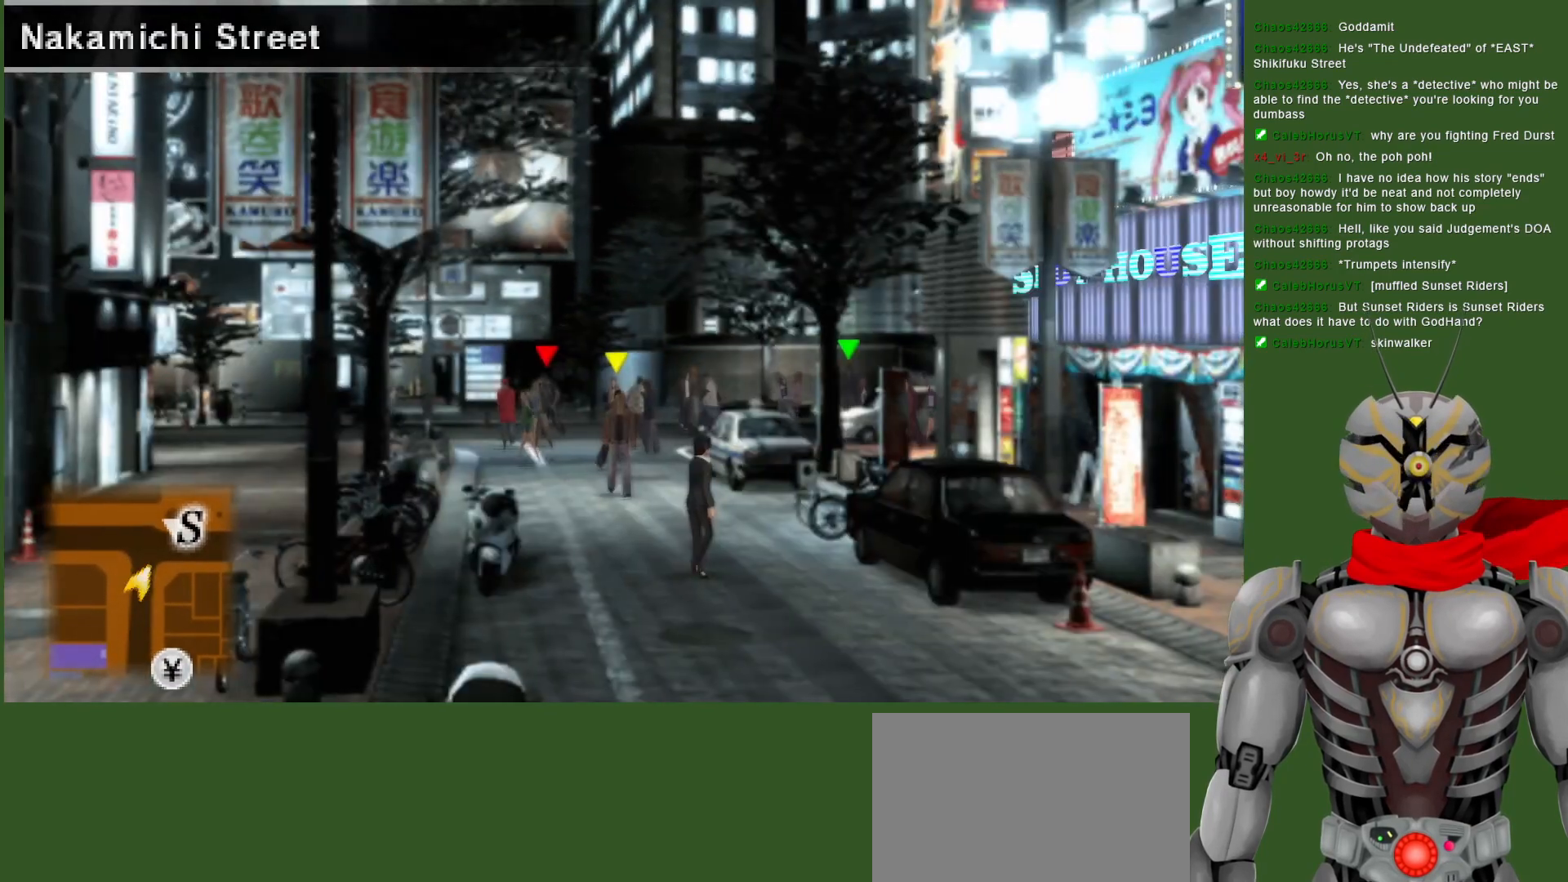
{"buttons": [], "left_stick": "up", "right_stick": "center", "events": []}
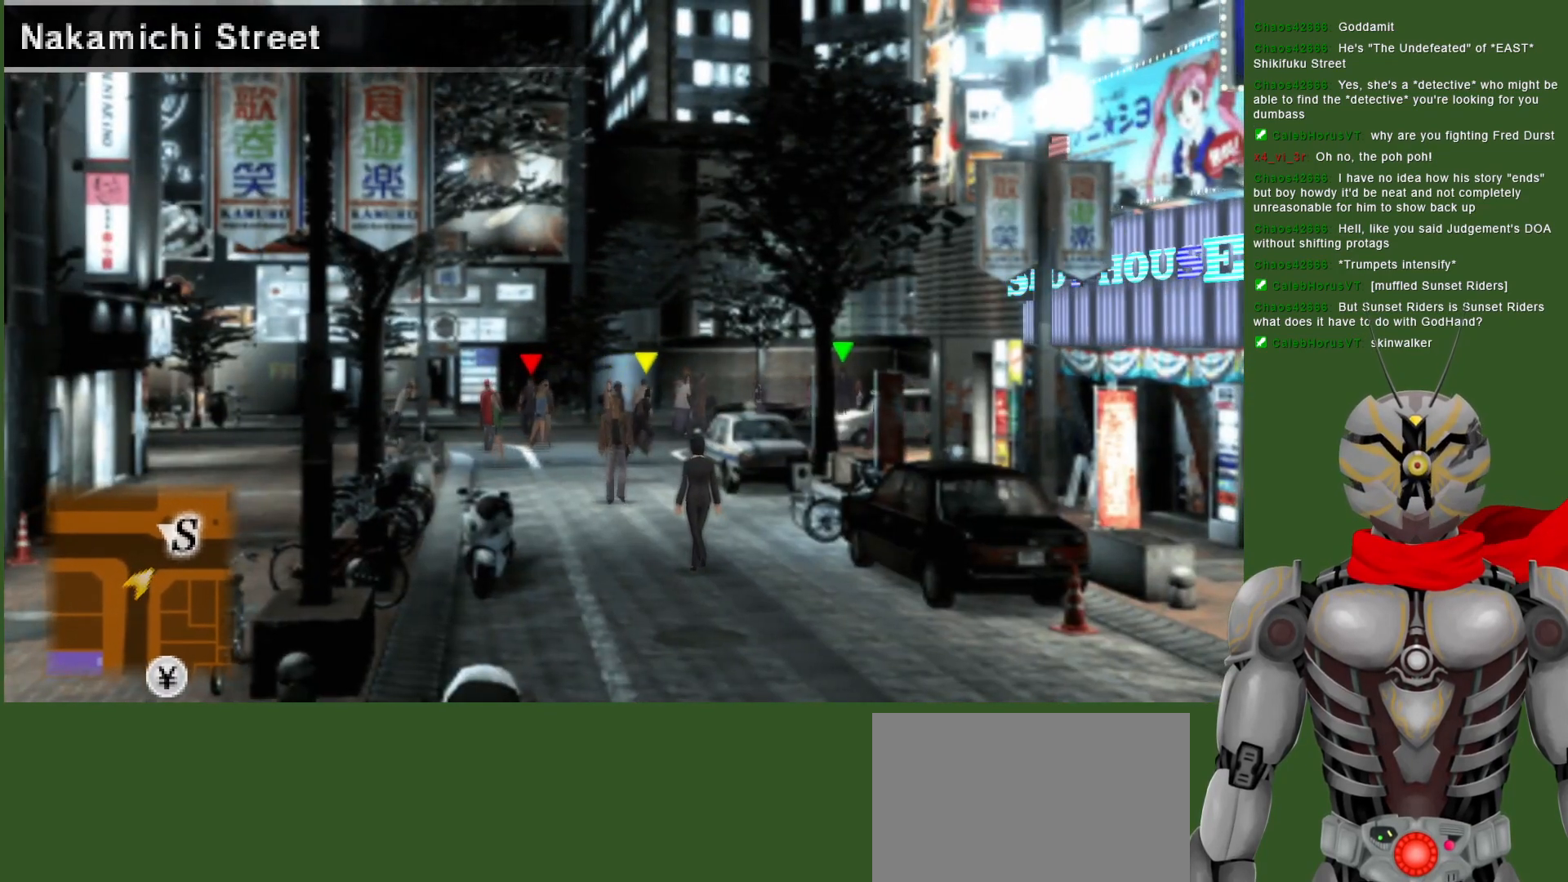
{"buttons": [], "left_stick": "up", "right_stick": "center", "events": []}
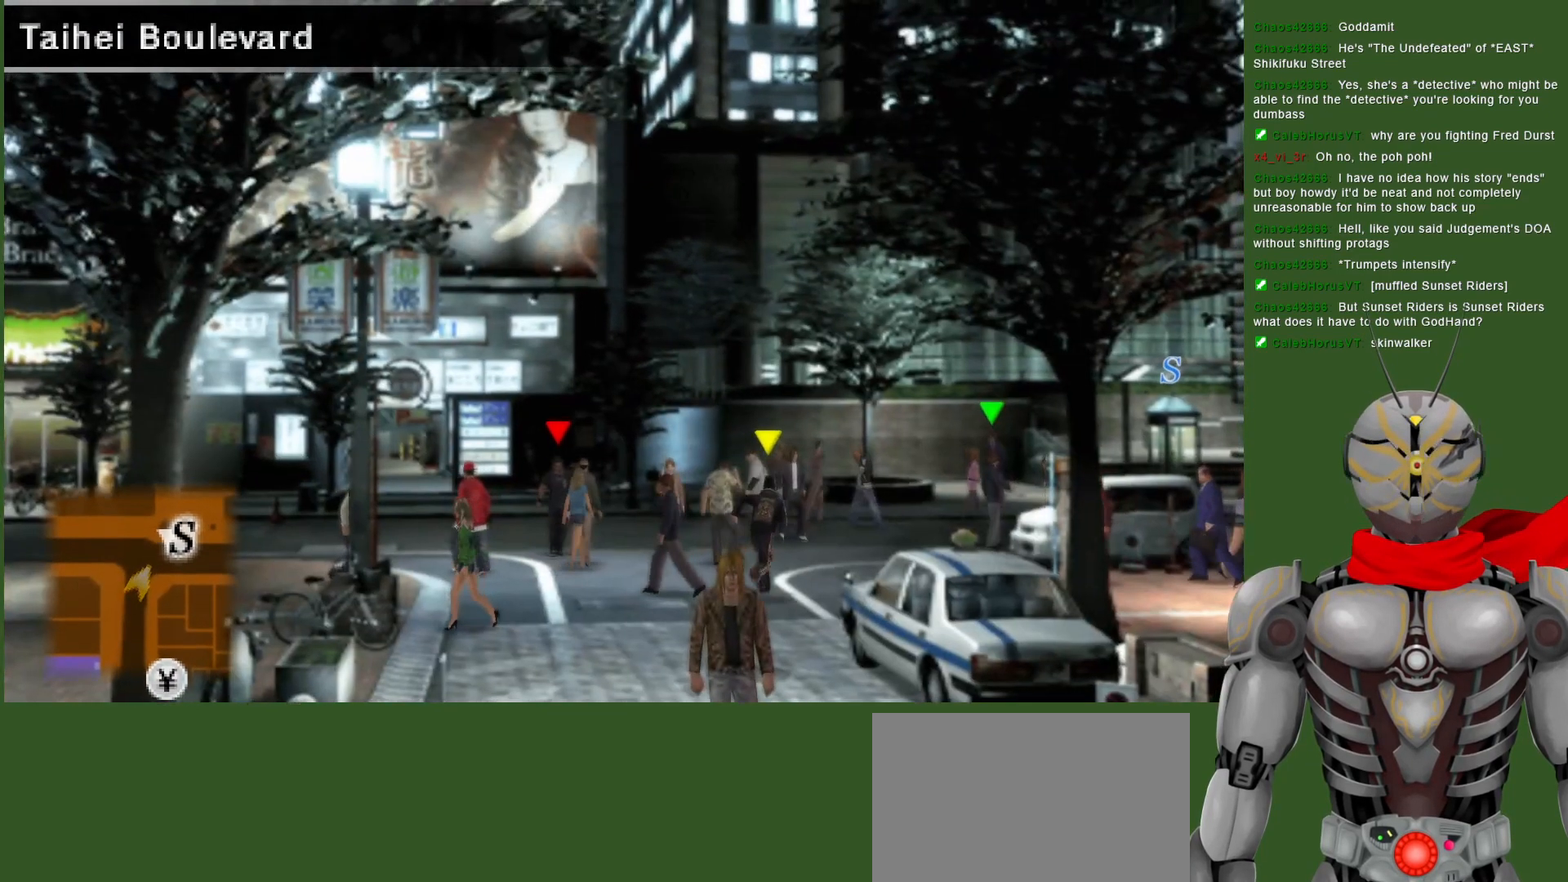
{"buttons": [], "left_stick": "up-right", "right_stick": "center", "events": [[217, "left_stick", "up-right"]]}
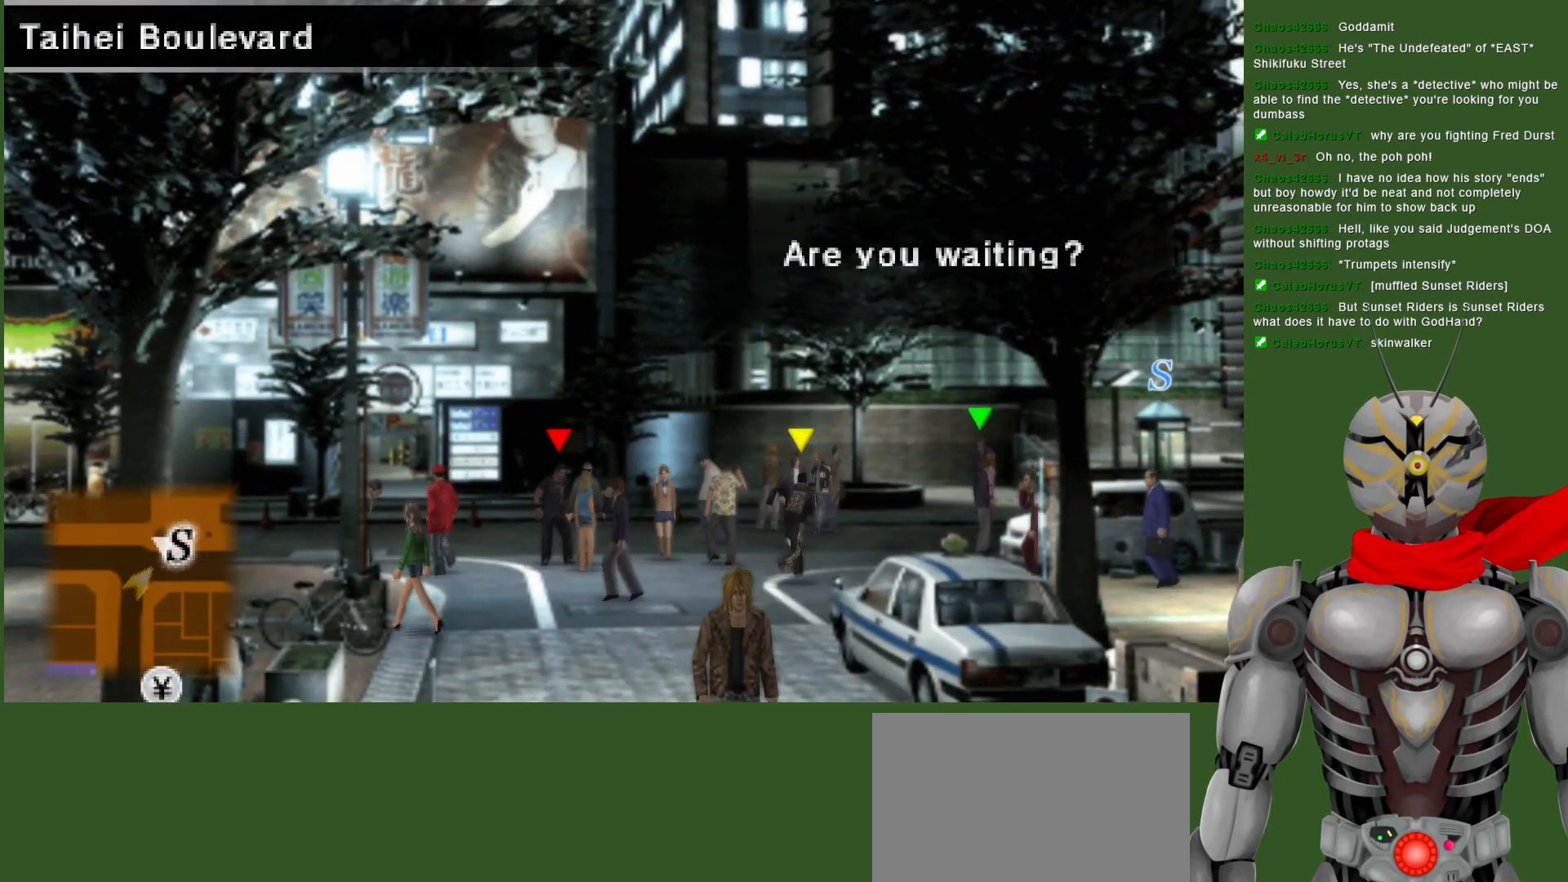
{"buttons": [], "left_stick": "up-right", "right_stick": "center", "events": []}
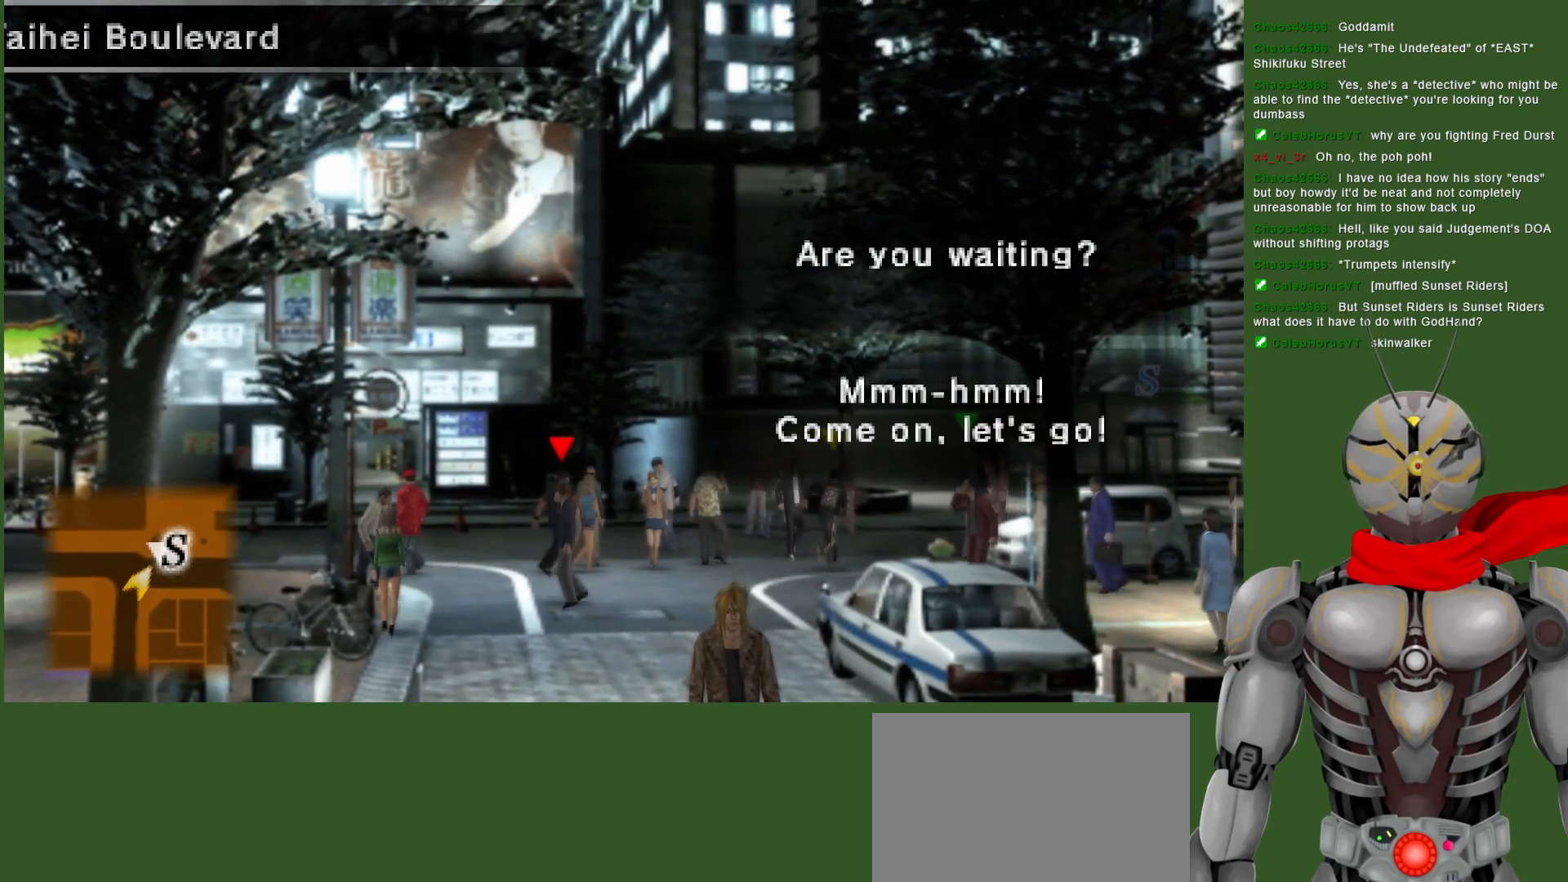
{"buttons": [], "left_stick": "up-right", "right_stick": "center", "events": []}
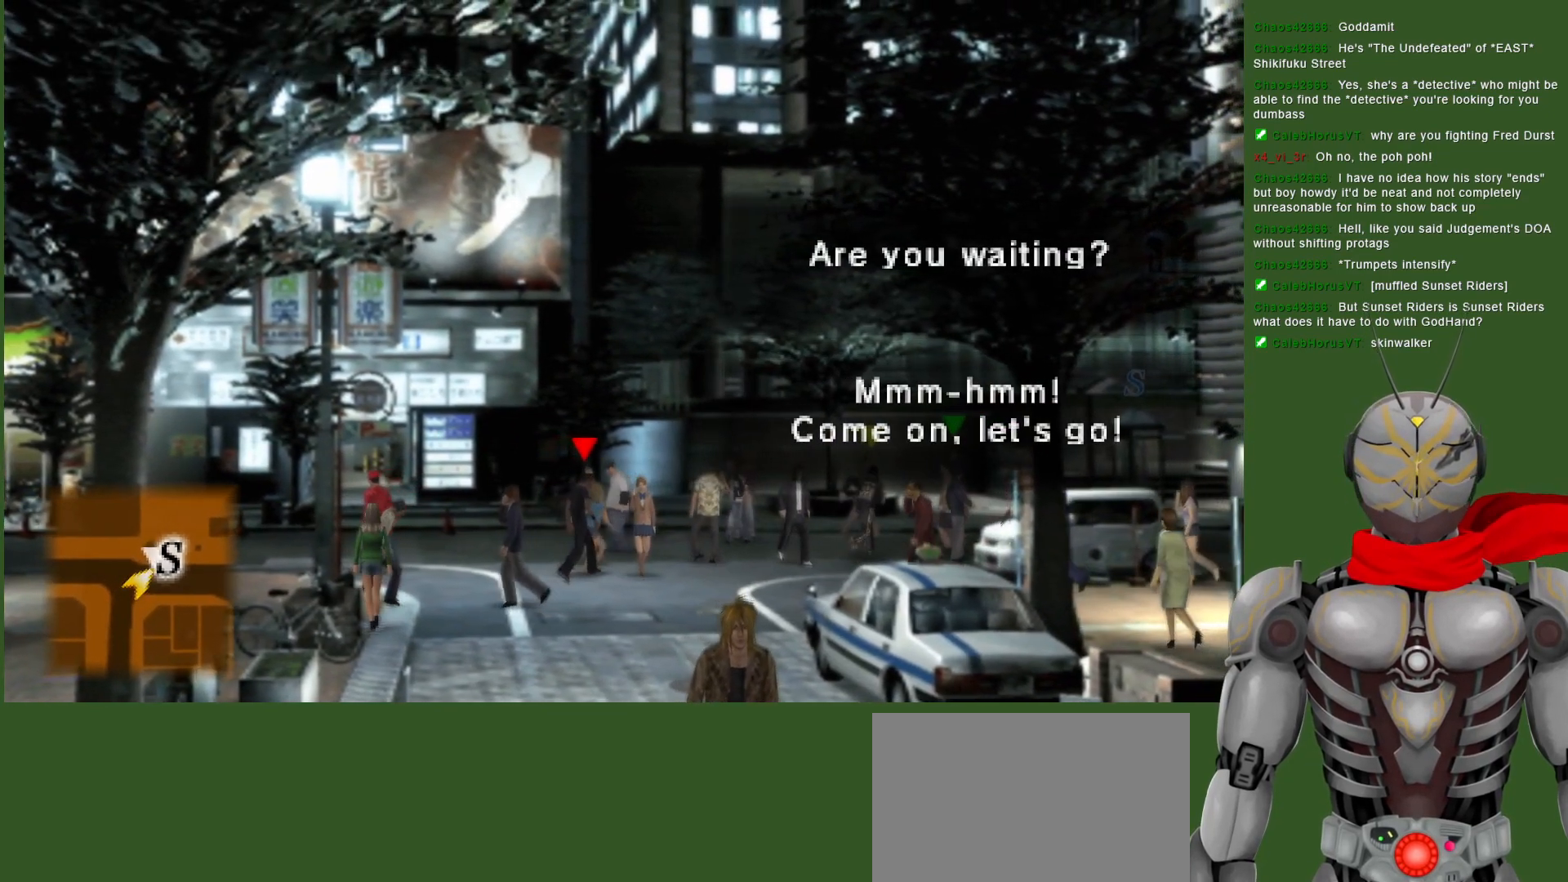
{"buttons": [], "left_stick": "up", "right_stick": "center", "events": [[200, "left_stick", "up"]]}
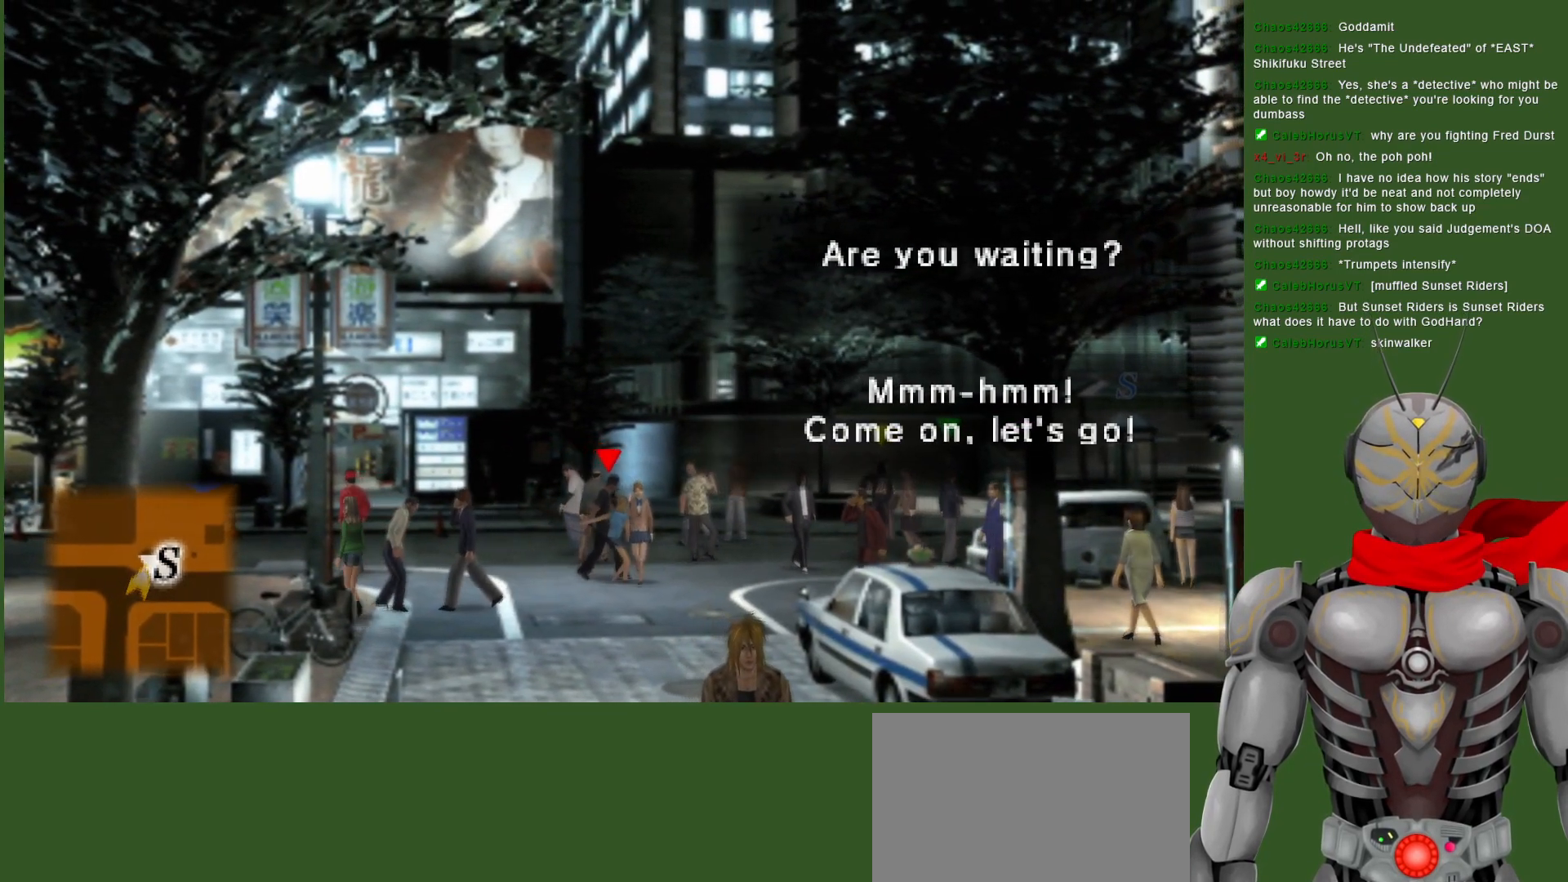
{"buttons": [], "left_stick": "up", "right_stick": "center", "events": []}
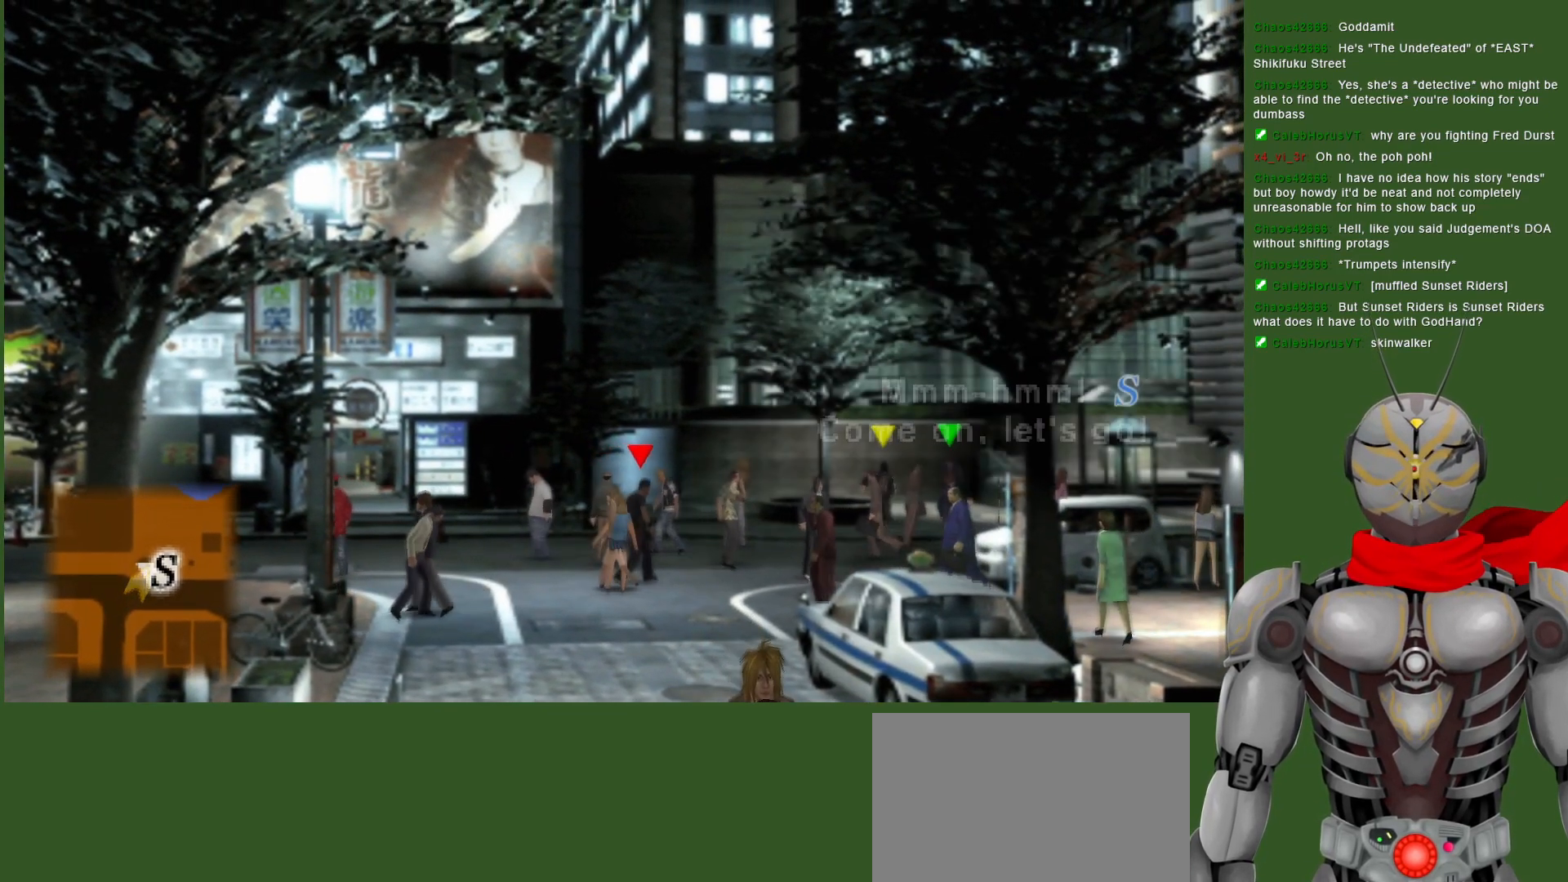
{"buttons": [], "left_stick": "up-right", "right_stick": "center", "events": [[383, "left_stick", "up-right"]]}
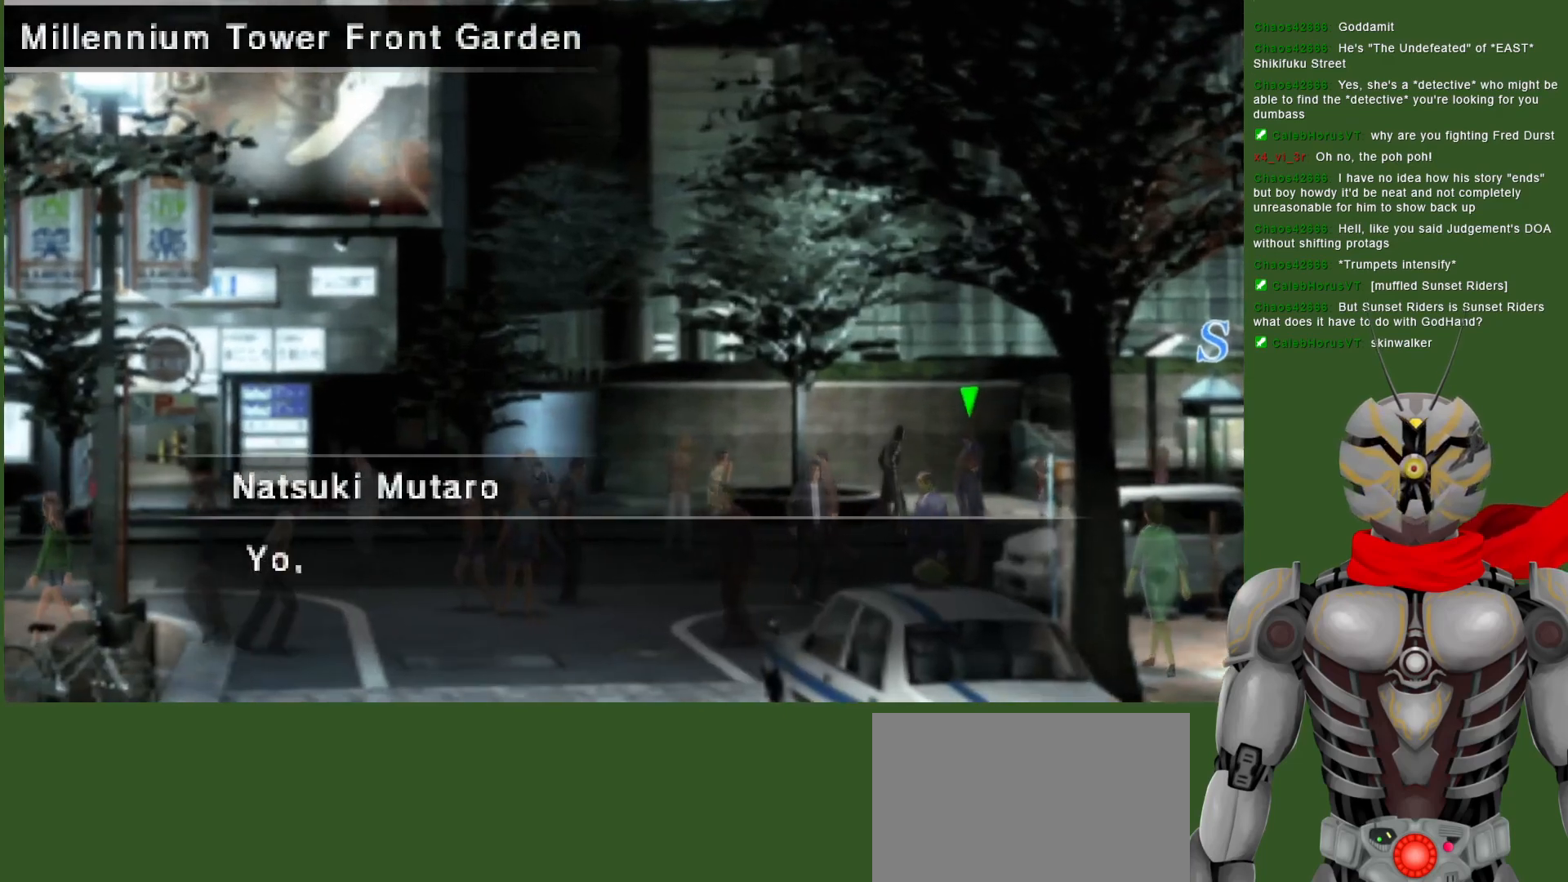
{"buttons": [], "left_stick": "center", "right_stick": "center", "events": [[350, "left_stick", "center"], [383, "CIRCLE", "down"], [467, "CIRCLE", "up"]]}
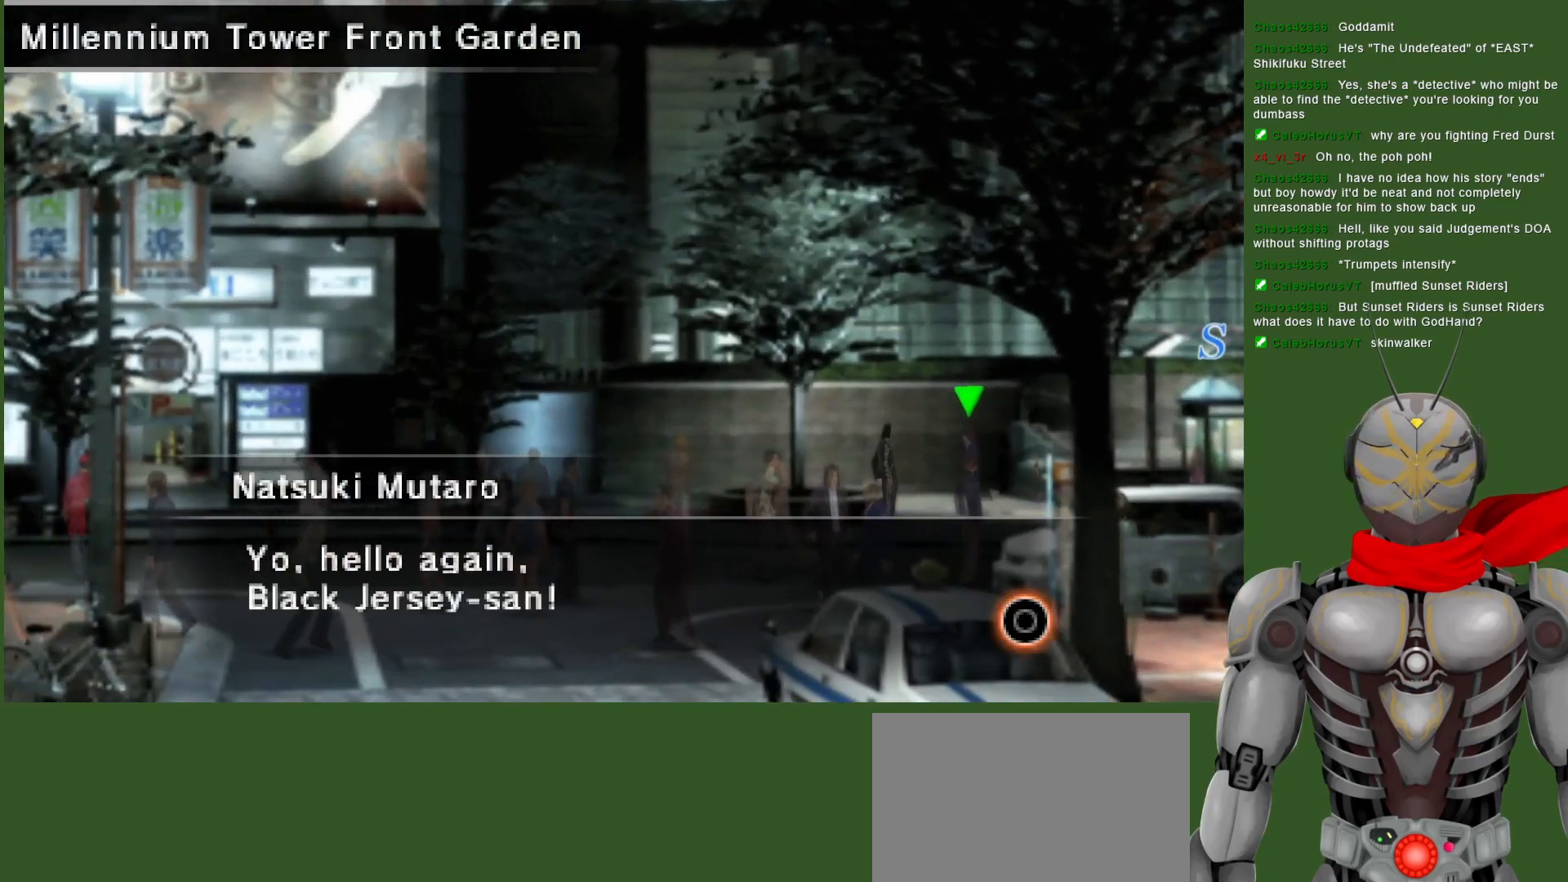
{"buttons": [], "left_stick": "center", "right_stick": "center", "events": [[67, "CIRCLE", "down"], [133, "CIRCLE", "up"], [217, "CIRCLE", "down"], [300, "CIRCLE", "up"], [367, "CIRCLE", "down"], [467, "CIRCLE", "up"]]}
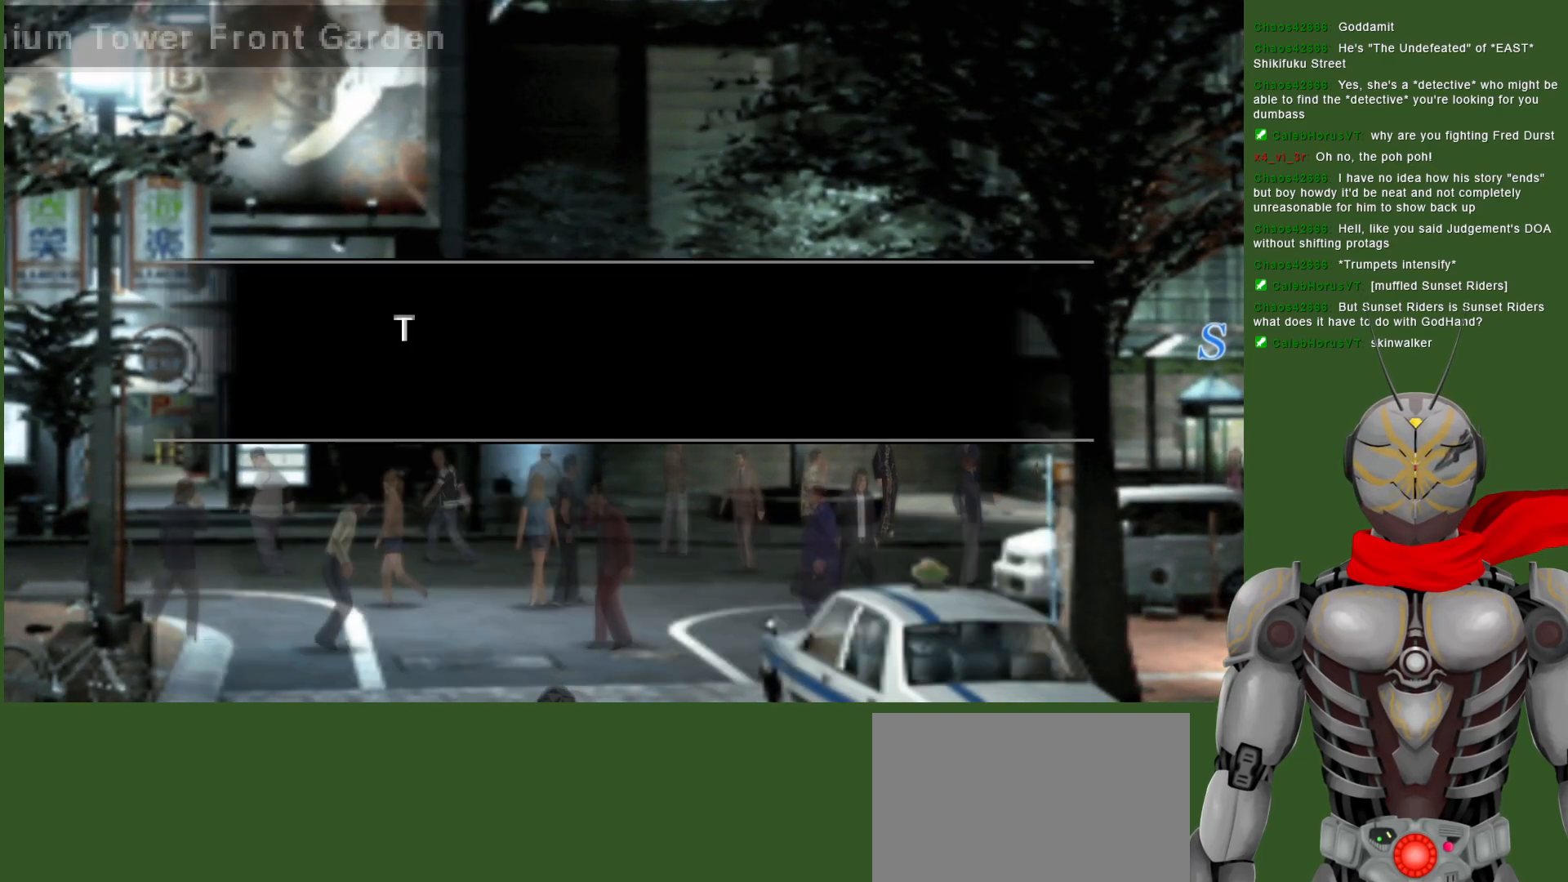
{"buttons": [], "left_stick": "center", "right_stick": "center", "events": [[33, "CIRCLE", "down"], [117, "CIRCLE", "up"], [200, "CIRCLE", "down"], [267, "CIRCLE", "up"], [350, "CIRCLE", "down"], [433, "CIRCLE", "up"]]}
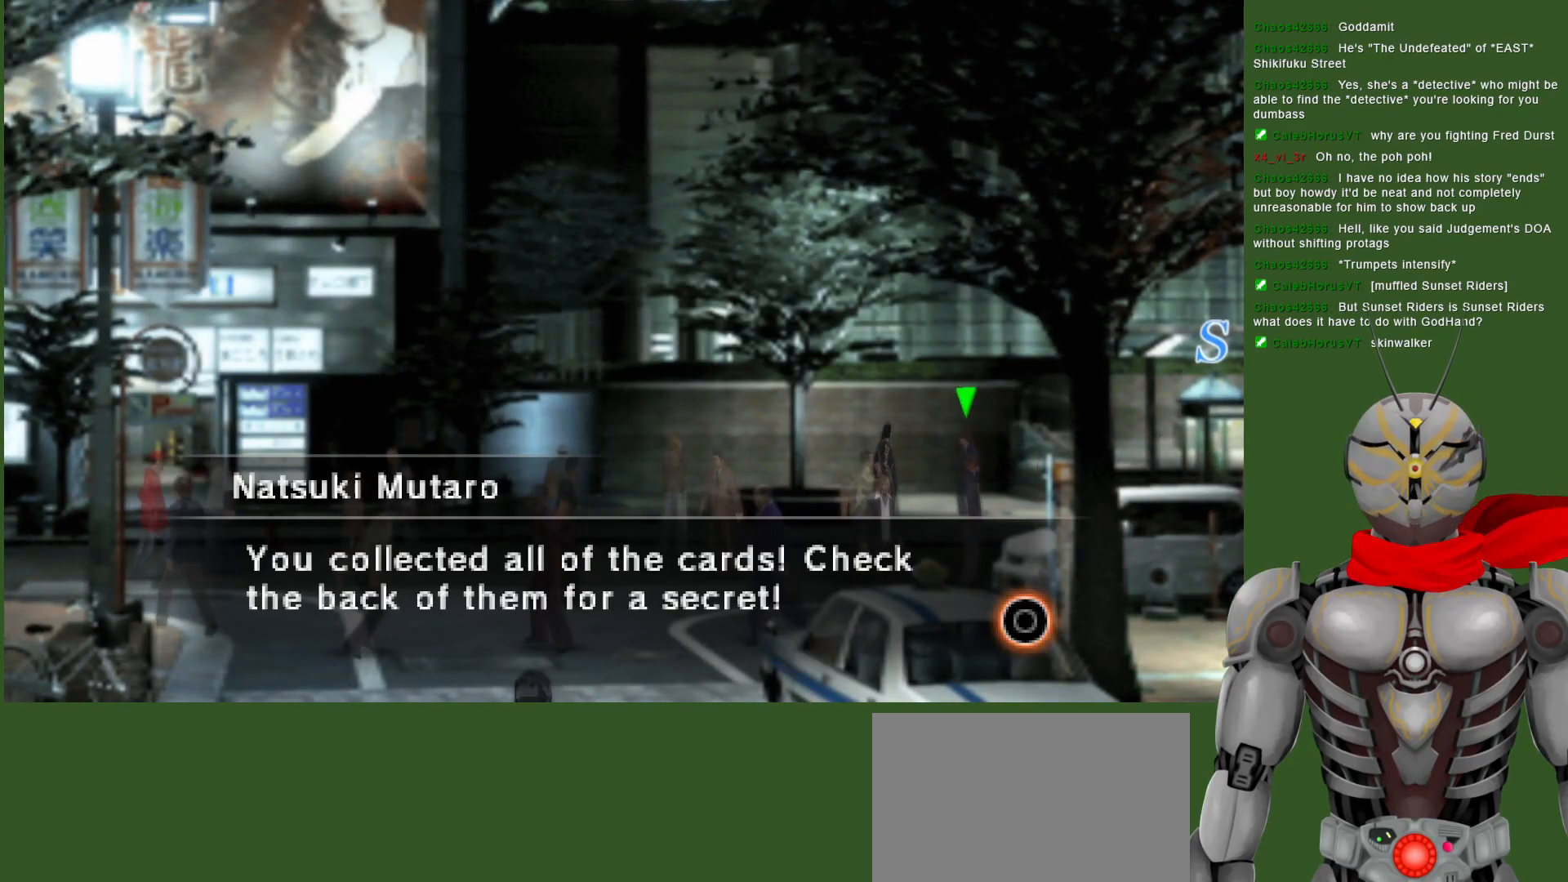
{"buttons": [], "left_stick": "center", "right_stick": "center", "events": [[83, "left_stick", "left"], [183, "CIRCLE", "down"], [267, "CIRCLE", "up"], [350, "CIRCLE", "down"], [367, "left_stick", "center"], [450, "CIRCLE", "up"]]}
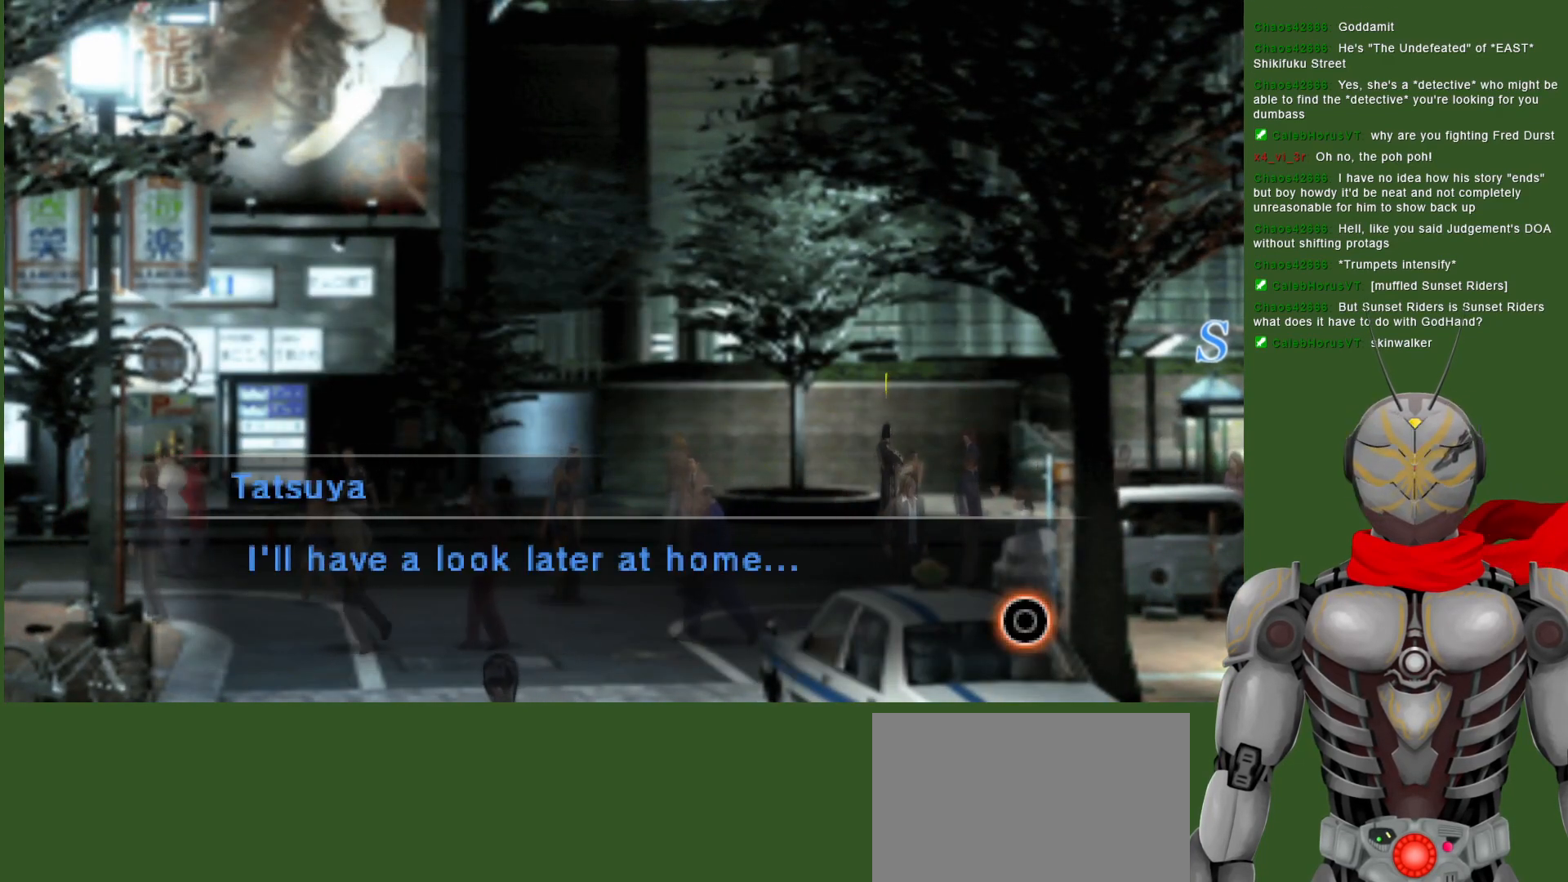
{"buttons": [], "left_stick": "left", "right_stick": "center", "events": [[17, "left_stick", "down-left"], [133, "CIRCLE", "down"], [150, "left_stick", "left"], [217, "CIRCLE", "up"], [300, "CIRCLE", "down"], [400, "CIRCLE", "up"]]}
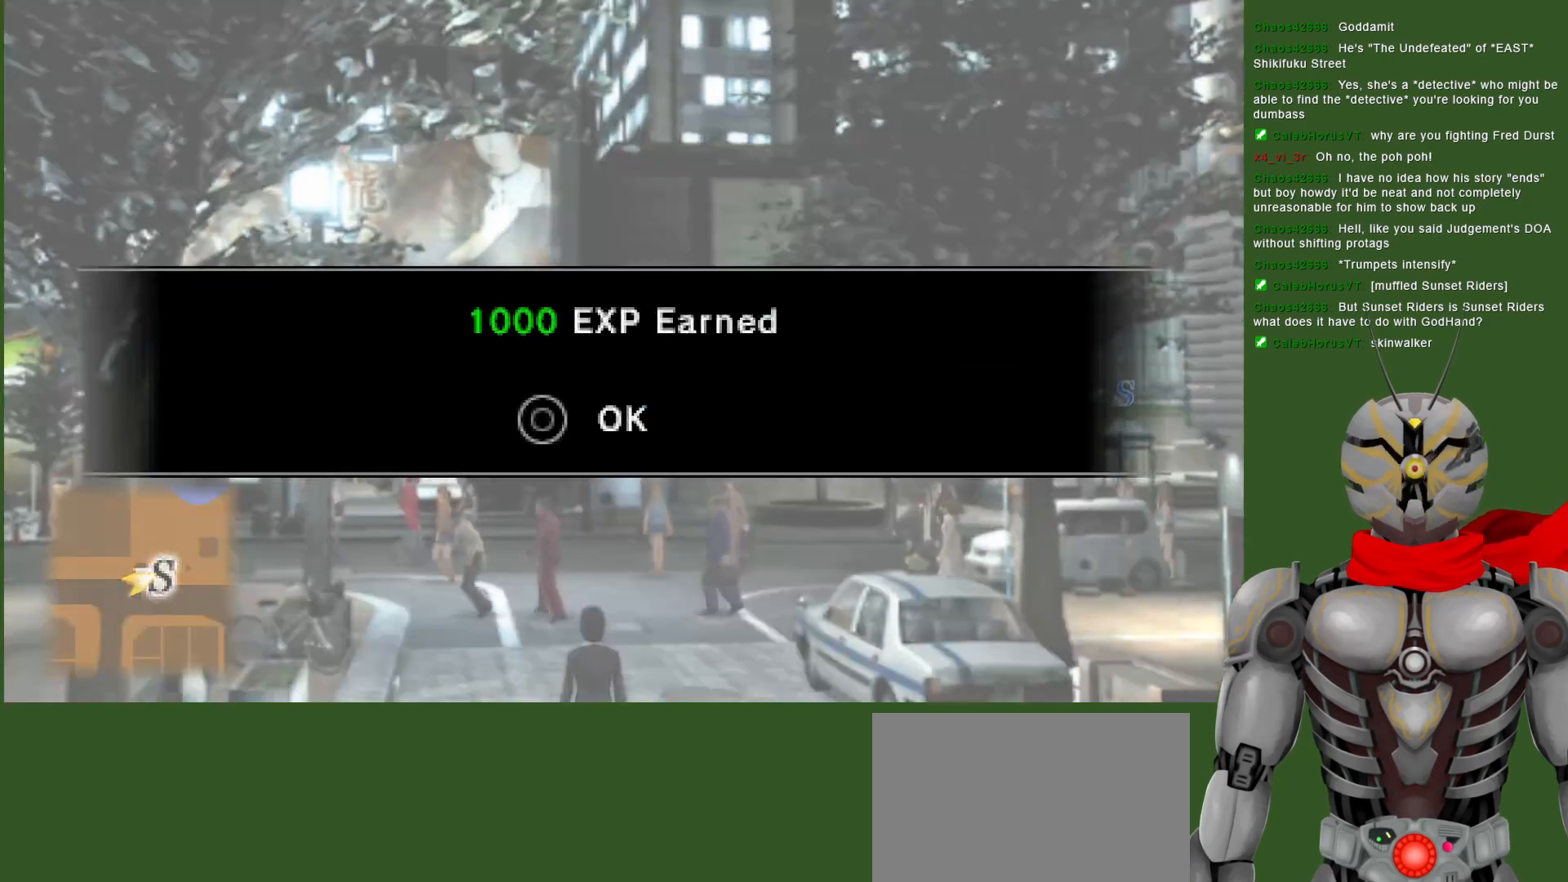
{"buttons": [], "left_stick": "up-left", "right_stick": "center", "events": [[217, "CIRCLE", "down"], [250, "left_stick", "center"], [317, "CIRCLE", "up"], [383, "CIRCLE", "down"], [483, "CIRCLE", "up"], [483, "left_stick", "up-left"]]}
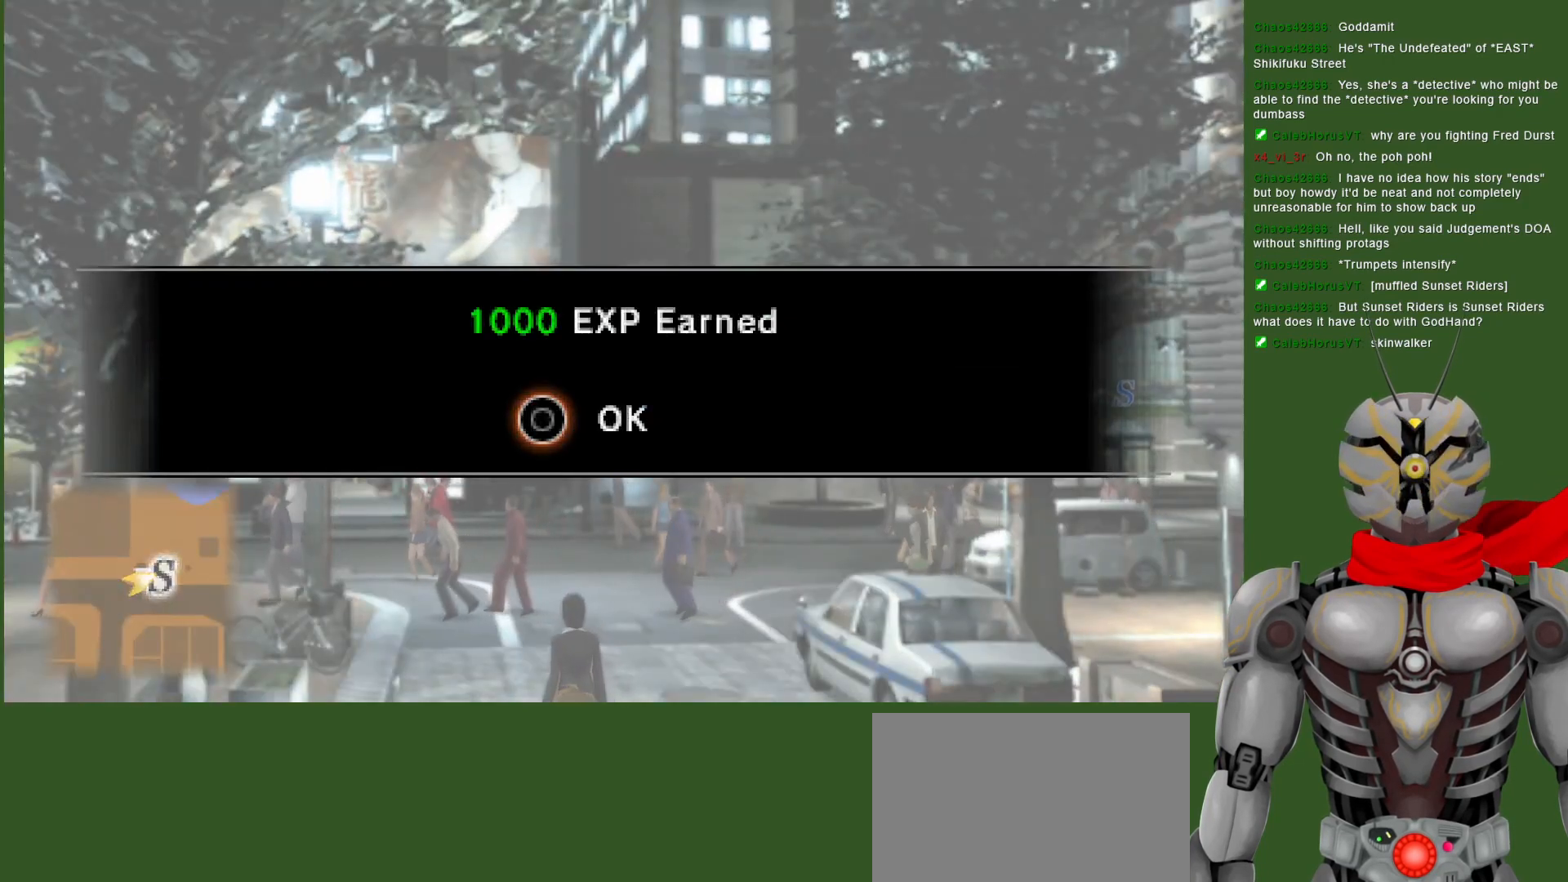
{"buttons": [], "left_stick": "up-left", "right_stick": "center", "events": []}
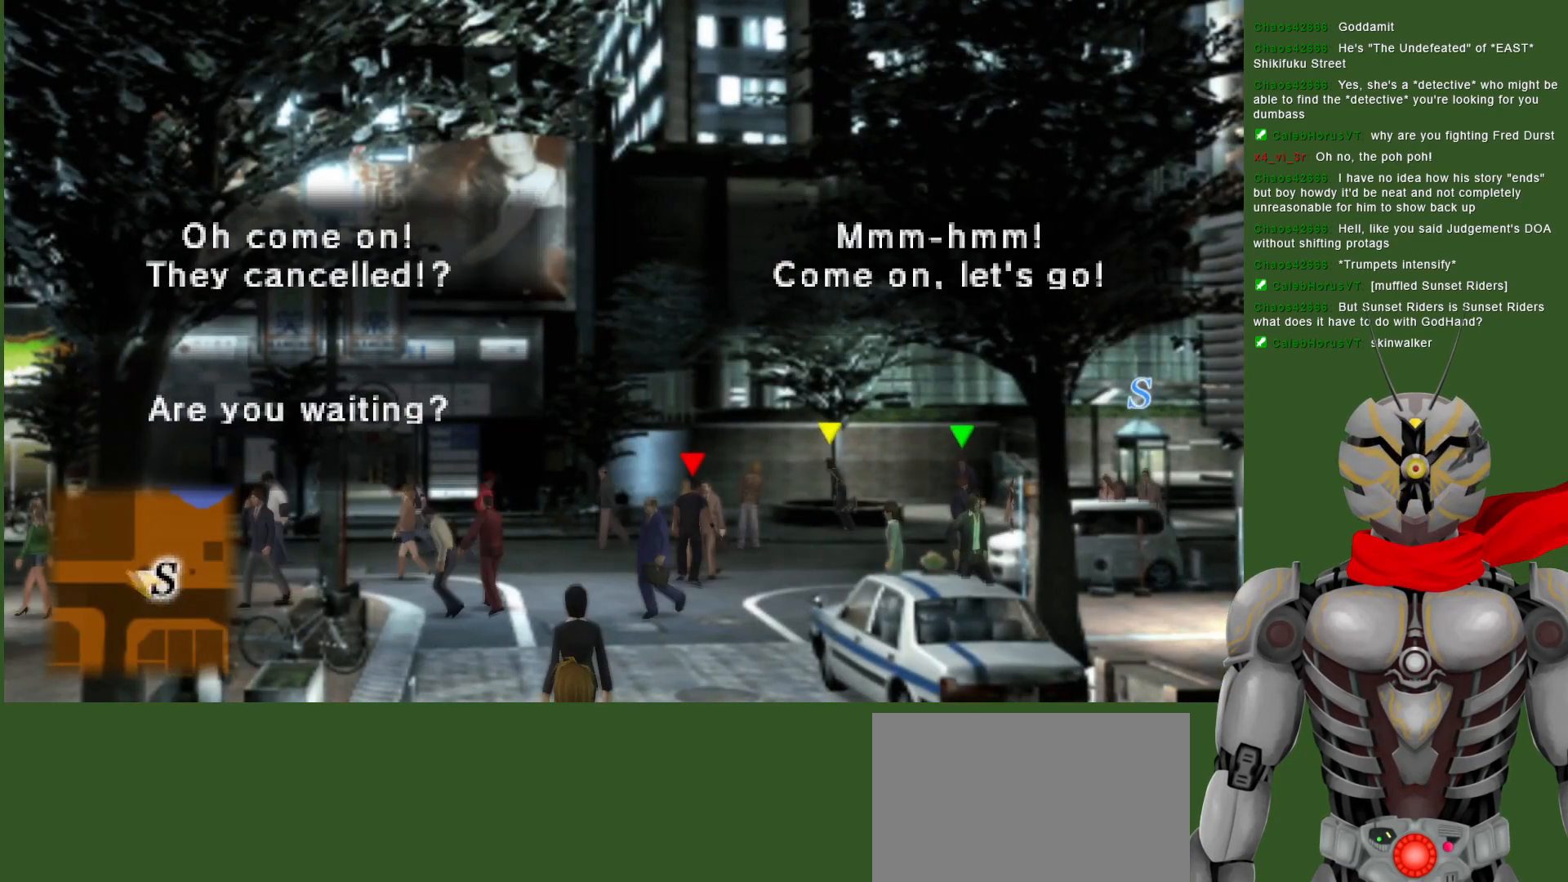
{"buttons": [], "left_stick": "left", "right_stick": "center", "events": [[83, "left_stick", "left"]]}
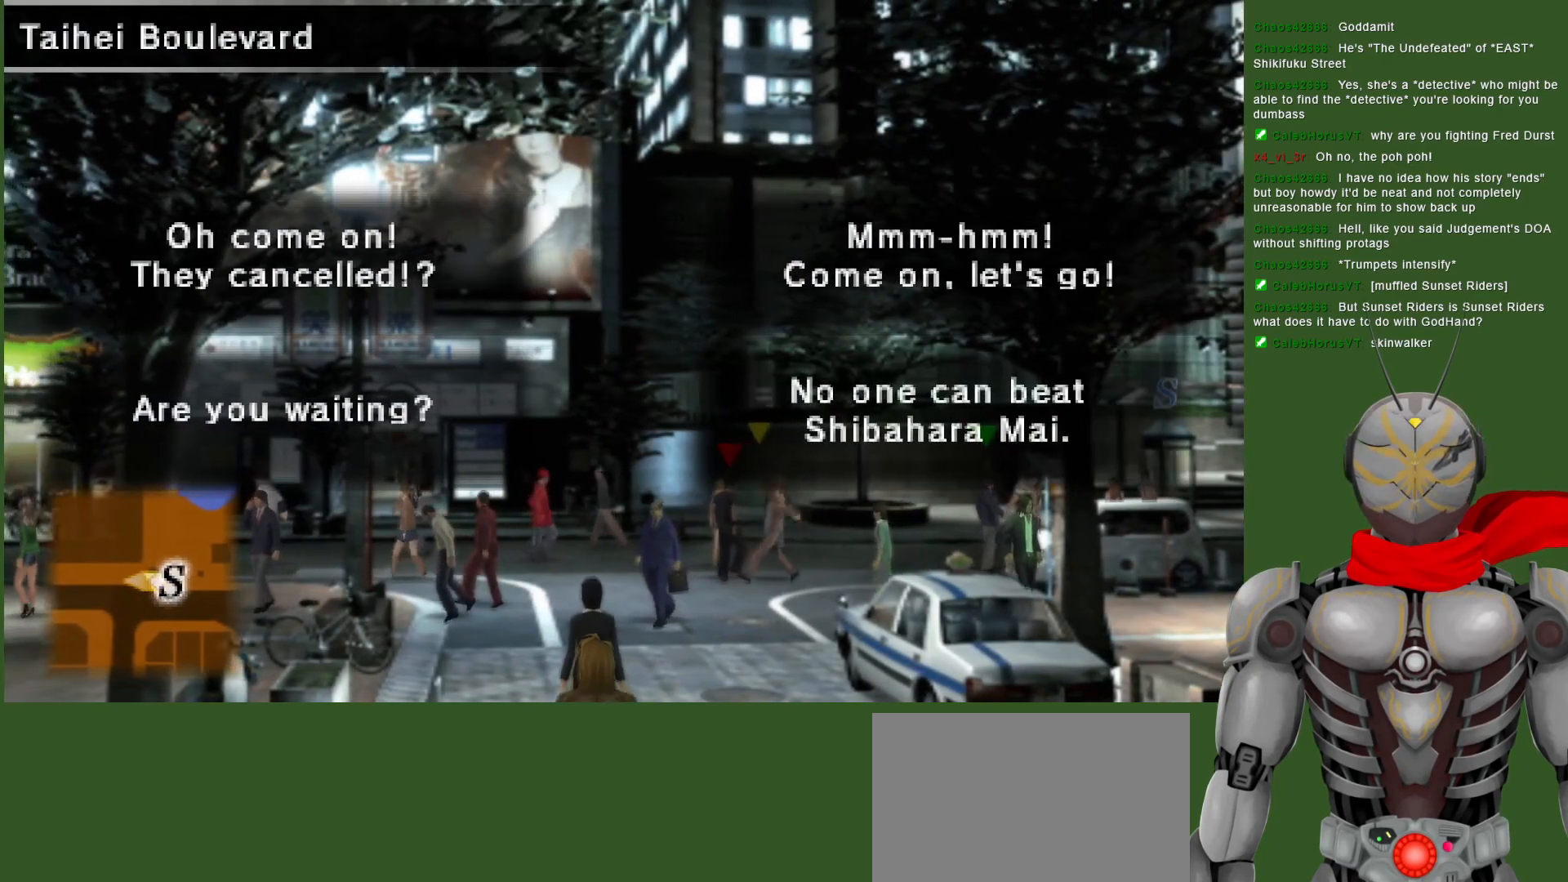
{"buttons": [], "left_stick": "down-left", "right_stick": "center", "events": [[483, "left_stick", "down-left"]]}
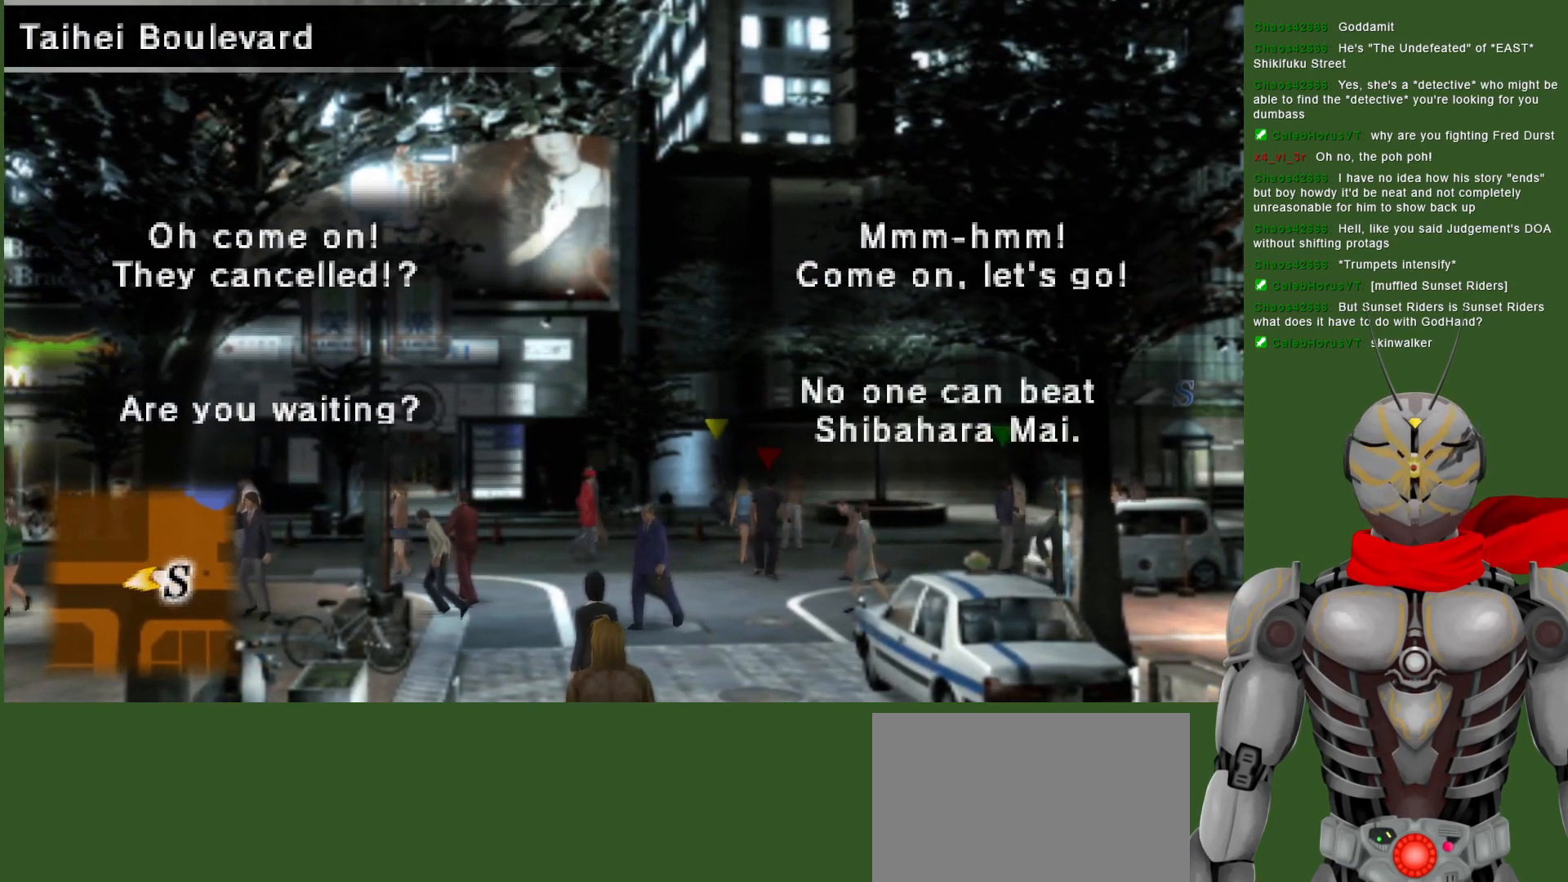
{"buttons": [], "left_stick": "down-left", "right_stick": "center", "events": []}
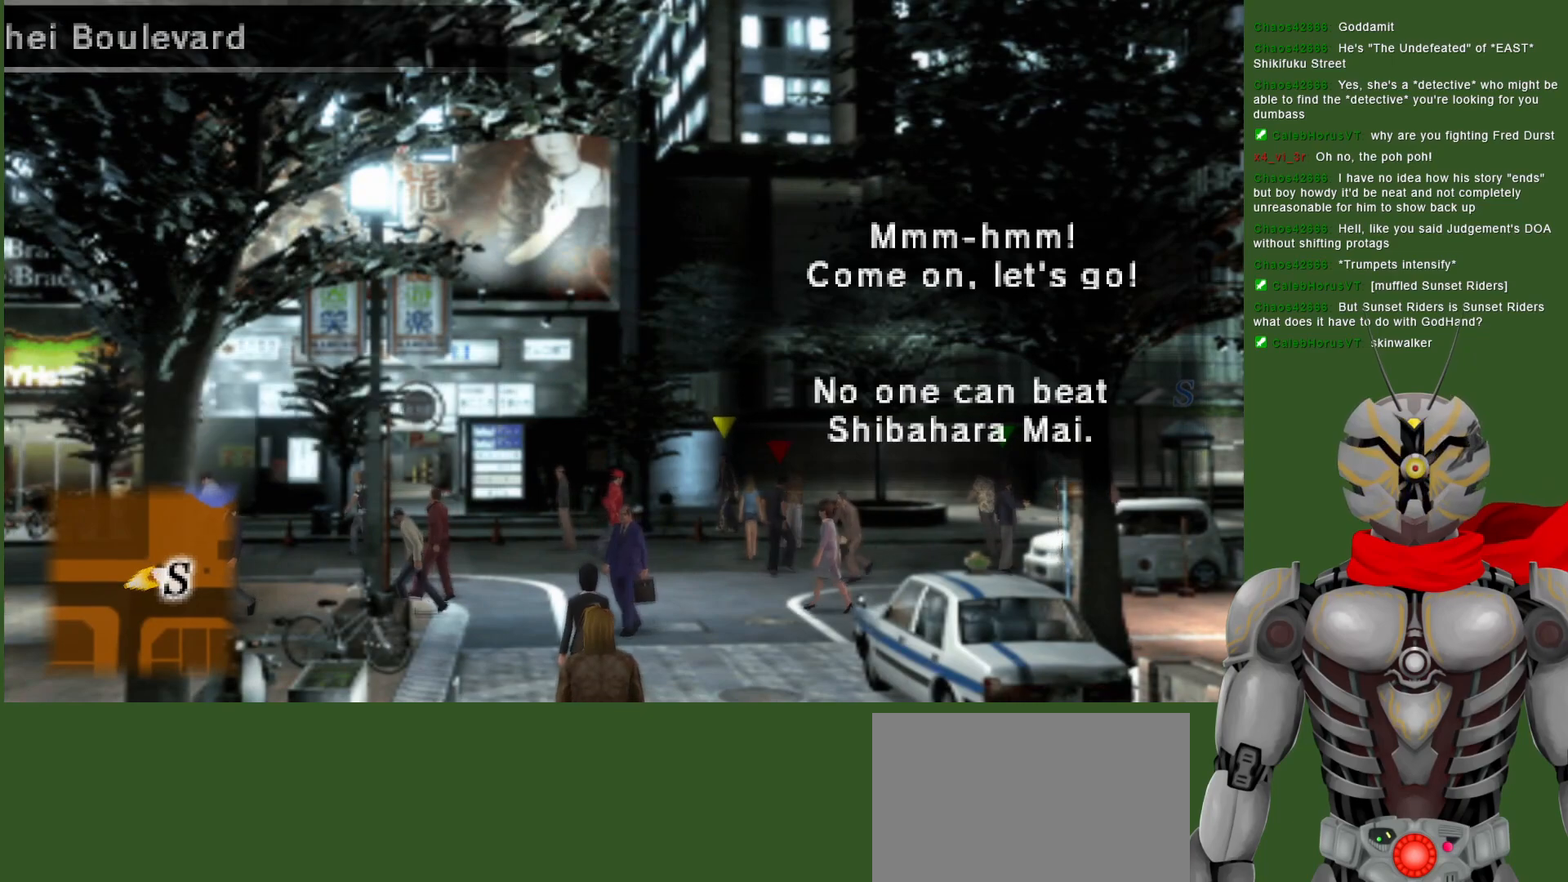
{"buttons": [], "left_stick": "left", "right_stick": "center", "events": [[317, "left_stick", "left"]]}
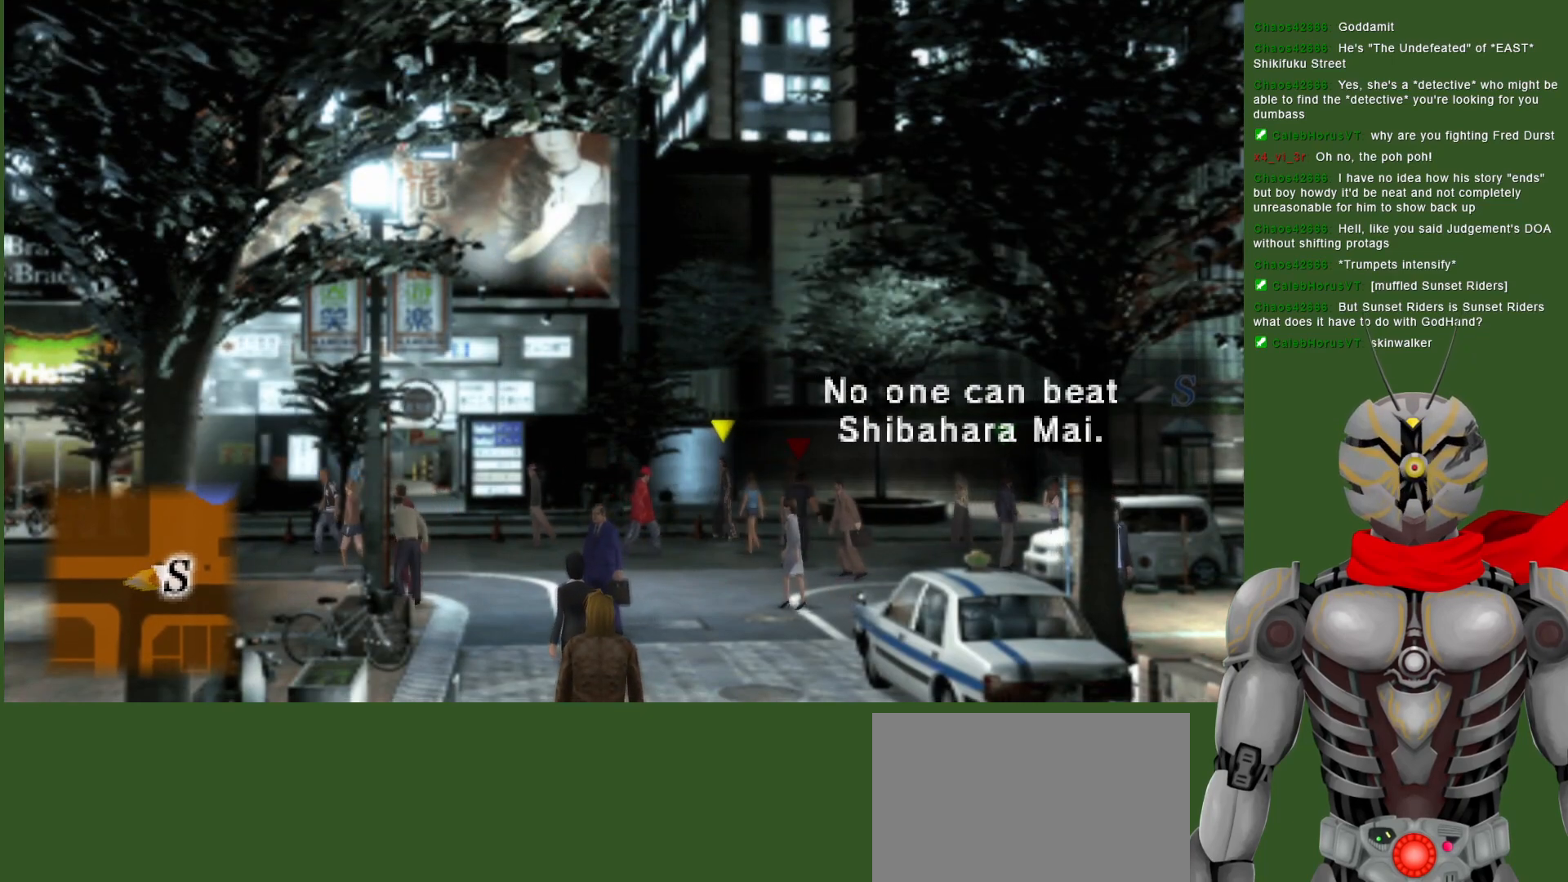
{"buttons": [], "left_stick": "down-left", "right_stick": "center", "events": [[133, "left_stick", "down-left"]]}
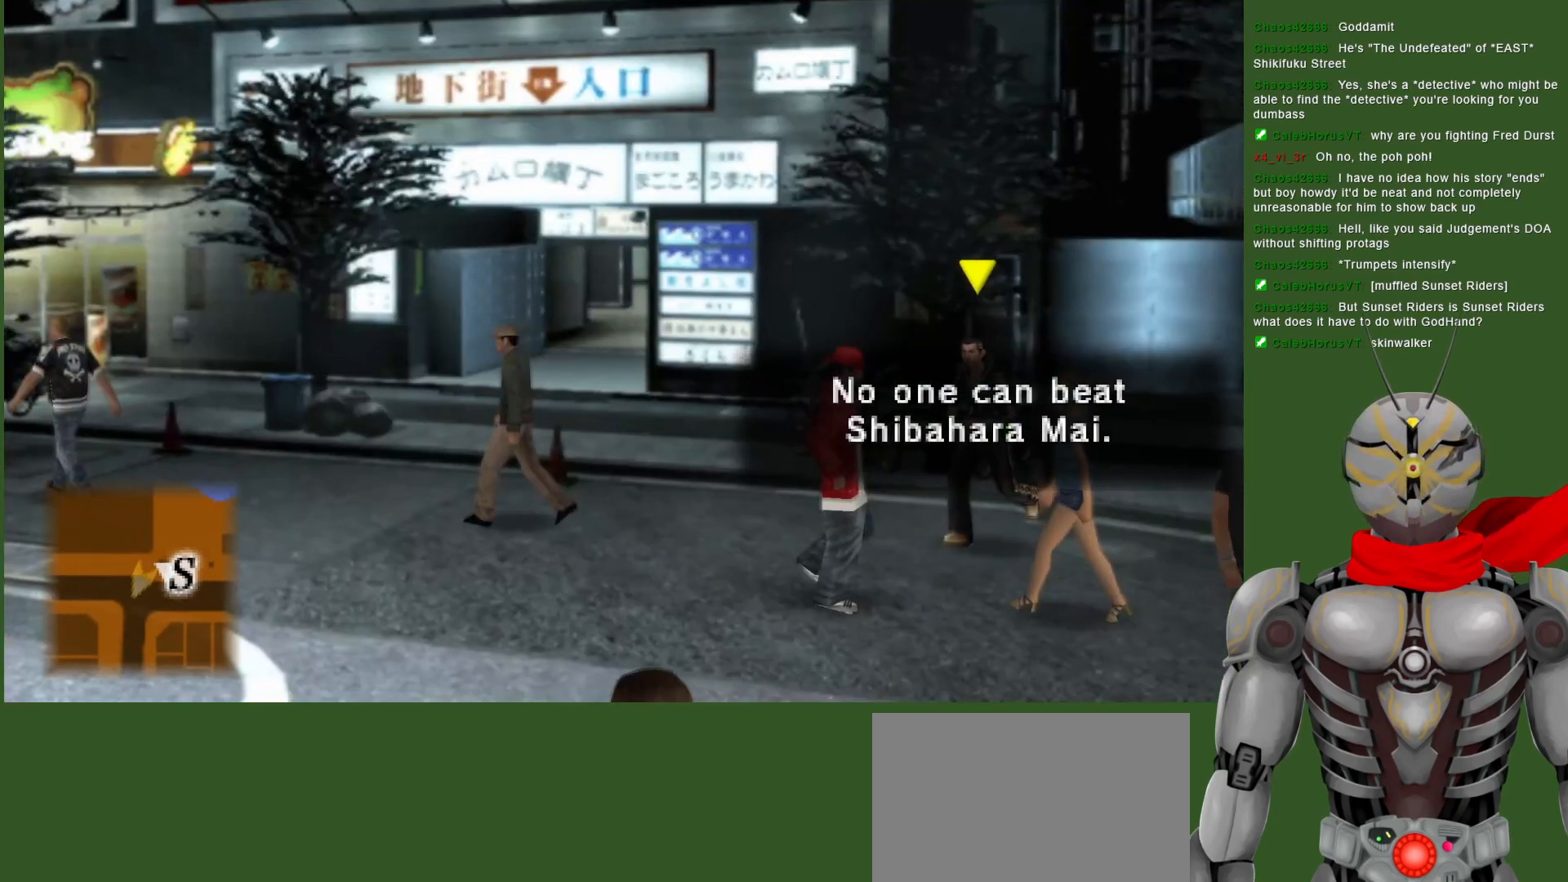
{"buttons": [], "left_stick": "down-left", "right_stick": "center", "events": []}
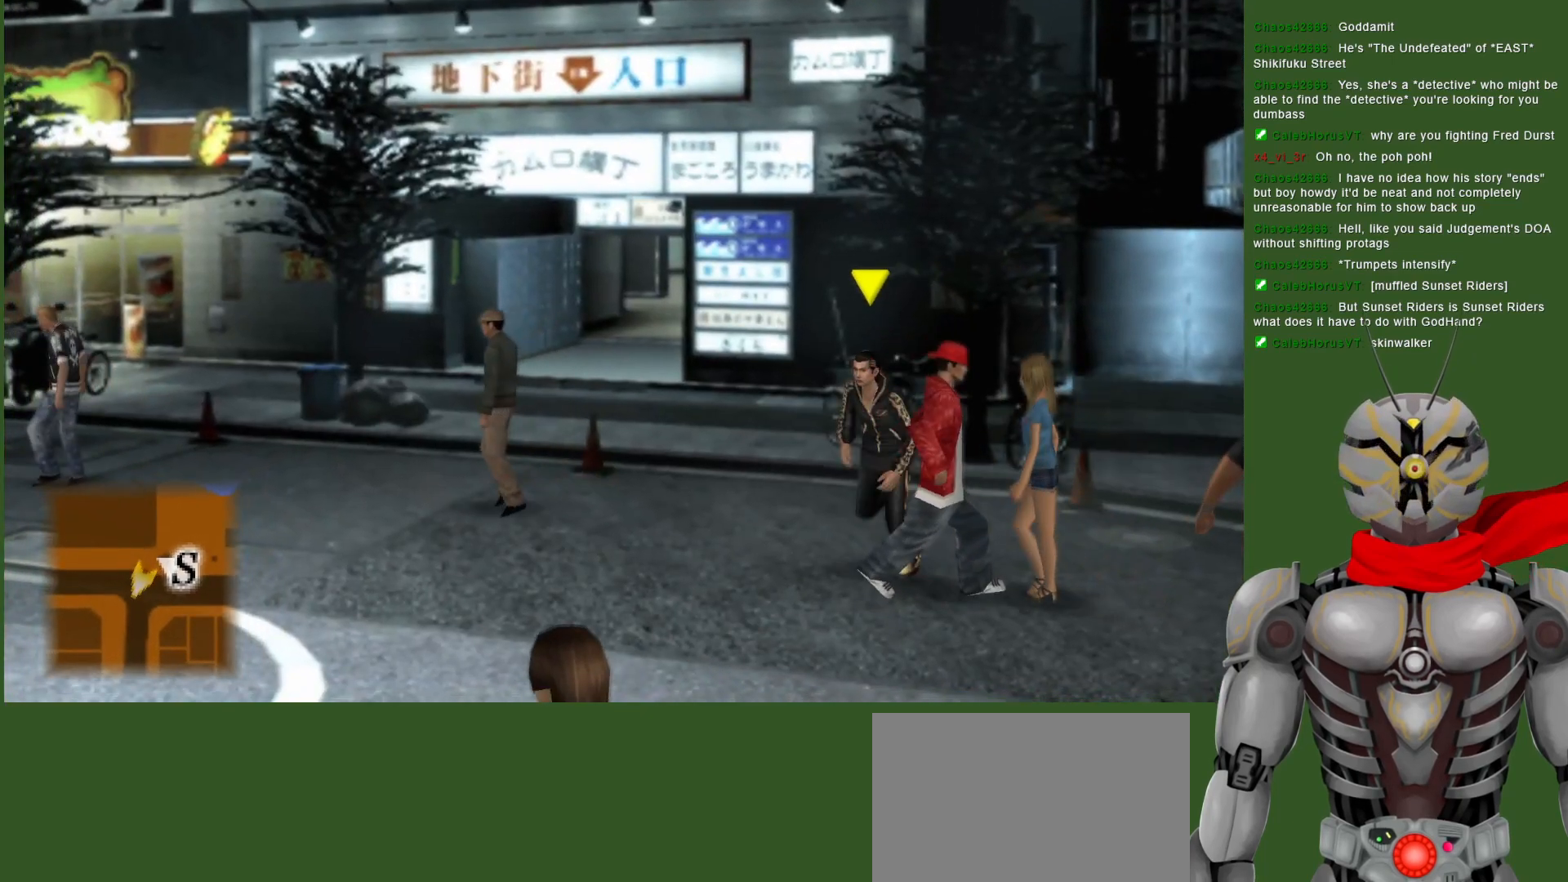
{"buttons": [], "left_stick": "down", "right_stick": "center", "events": [[250, "left_stick", "down"]]}
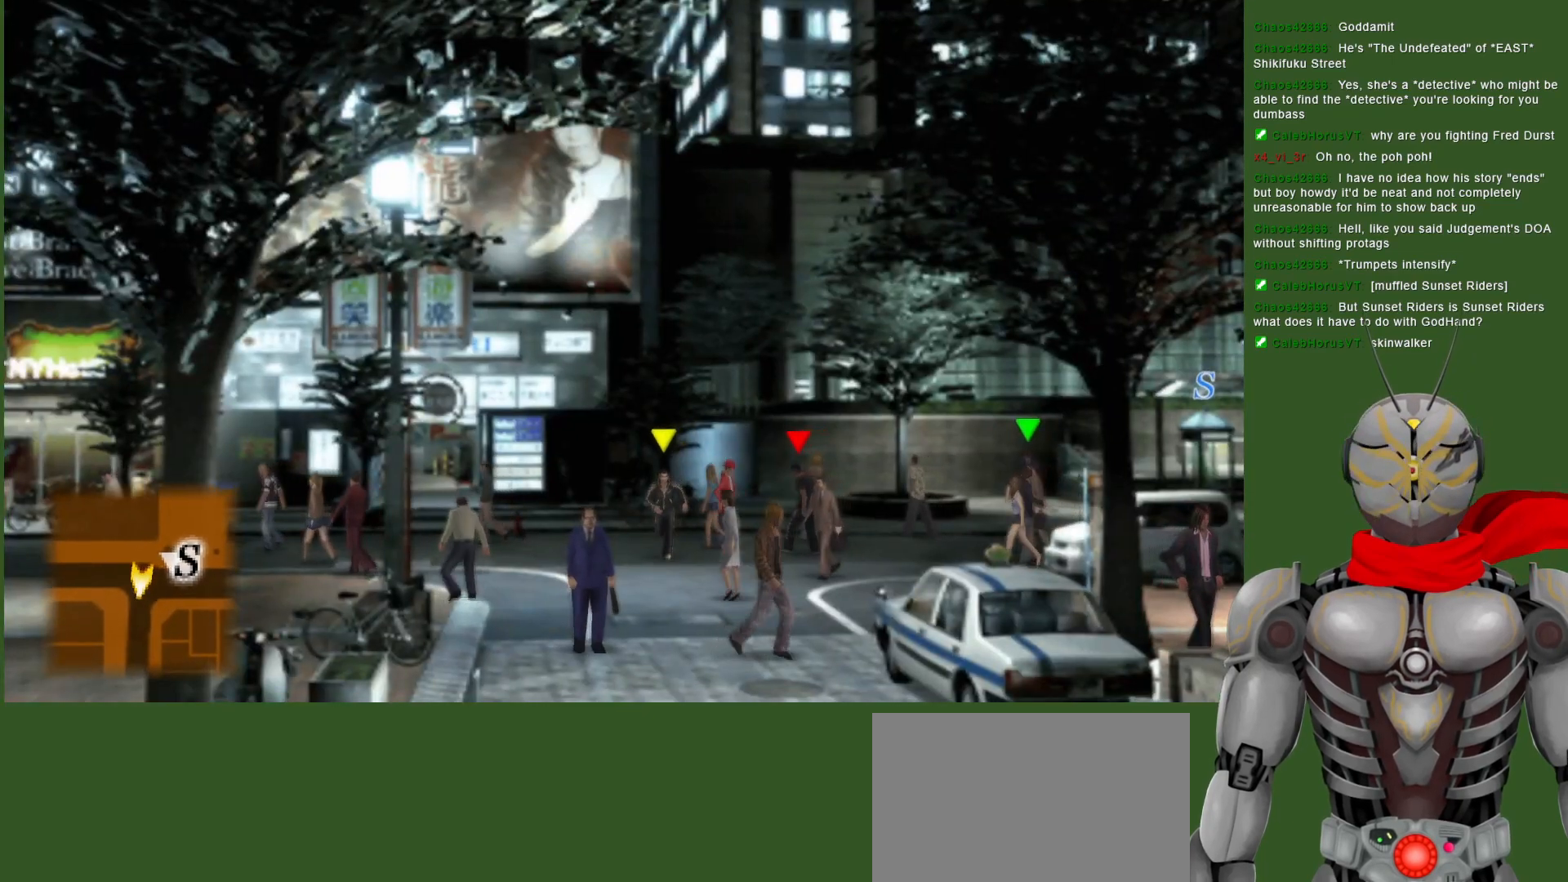
{"buttons": [], "left_stick": "down", "right_stick": "center", "events": []}
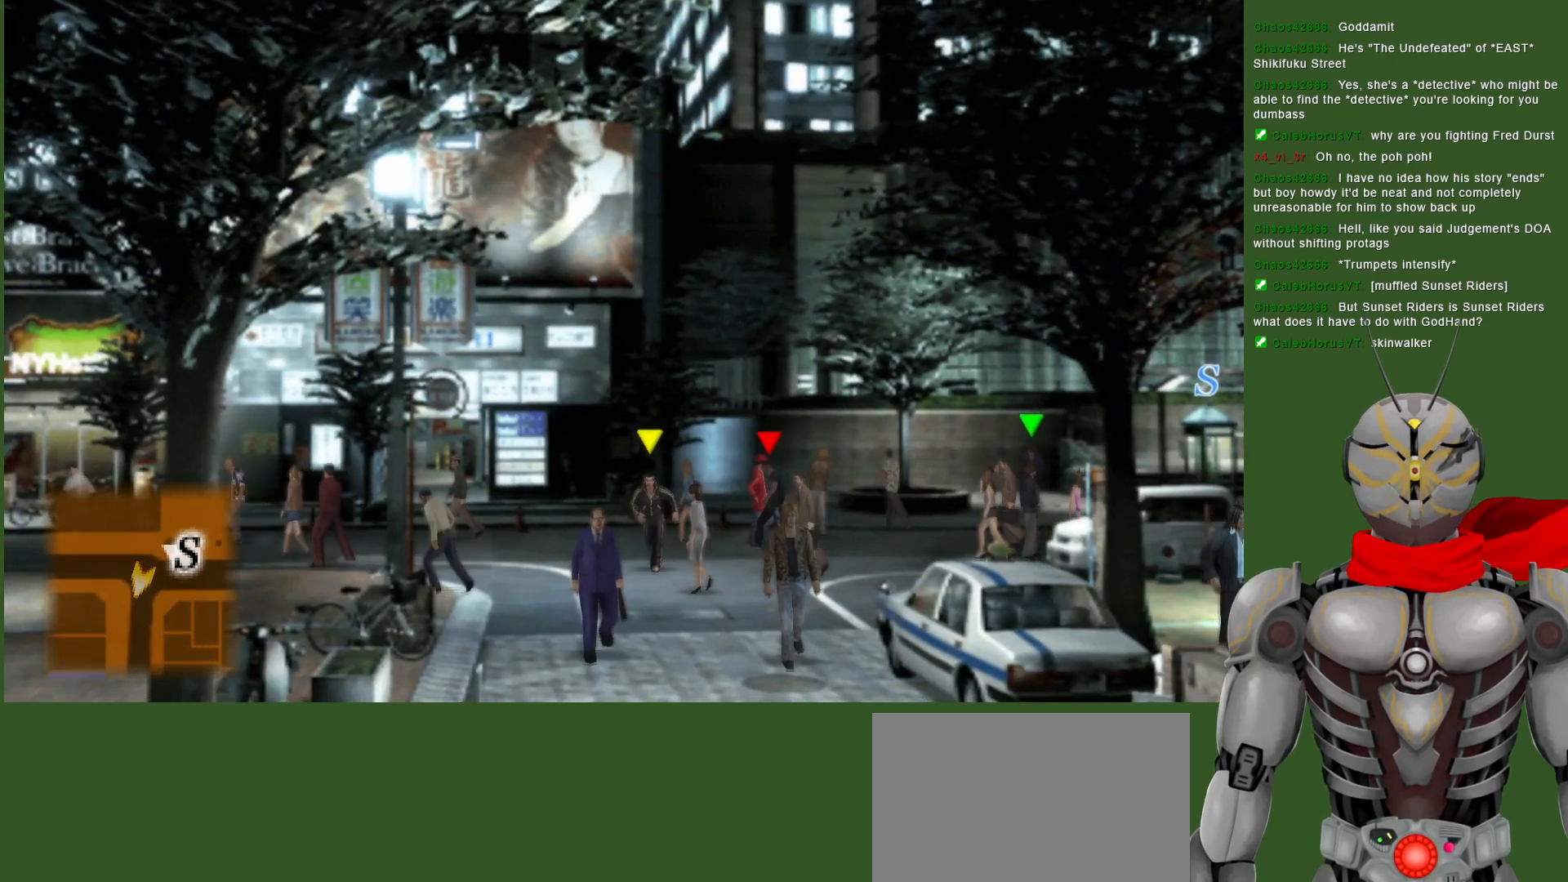
{"buttons": [], "left_stick": "down", "right_stick": "center", "events": []}
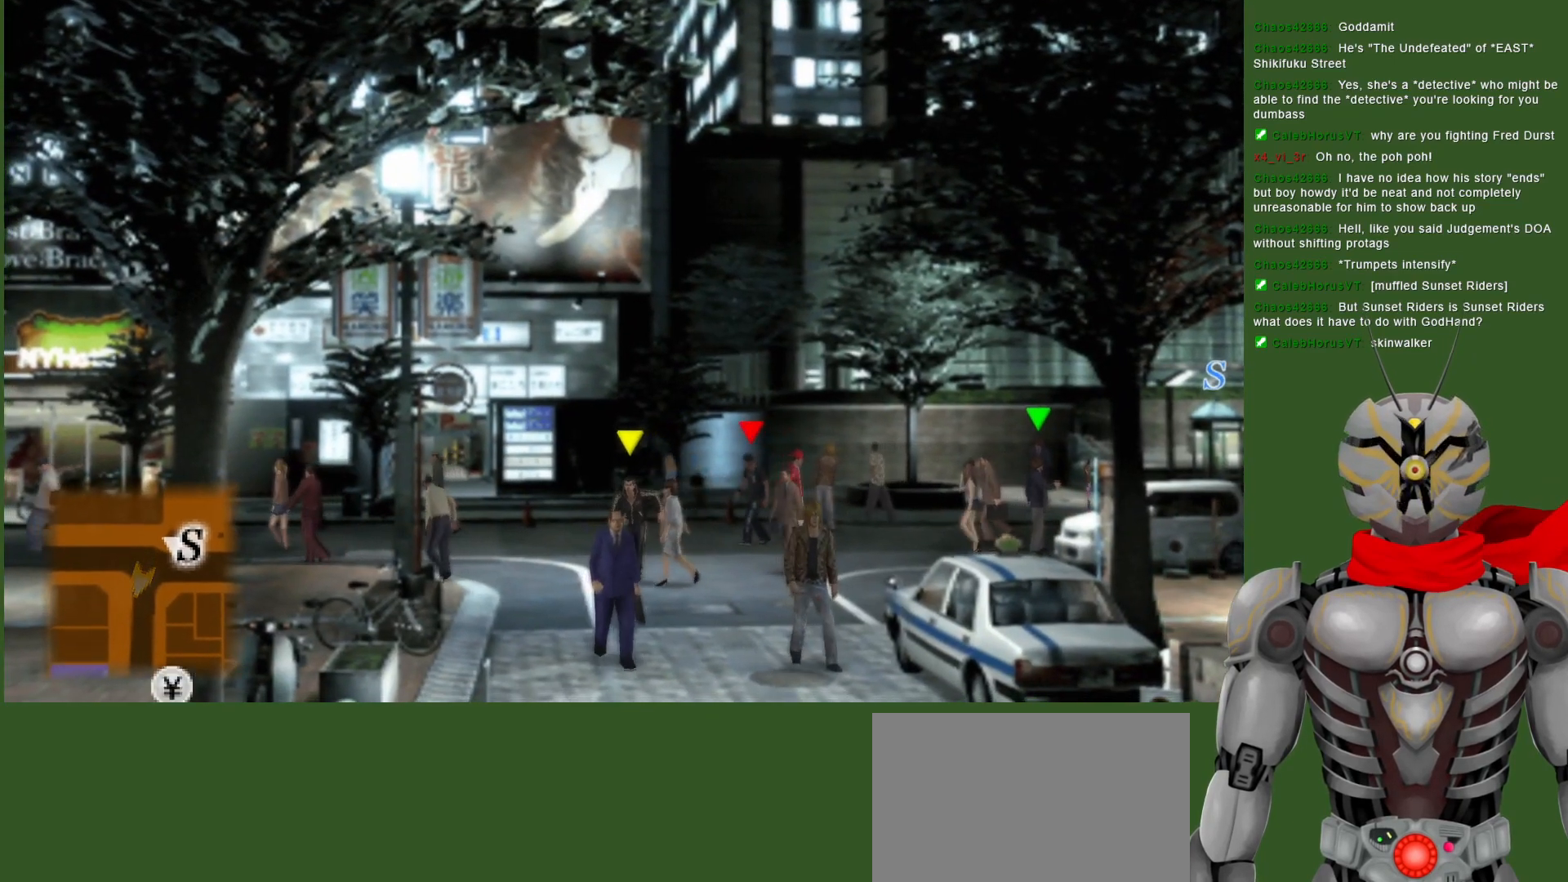
{"buttons": [], "left_stick": "down", "right_stick": "center", "events": []}
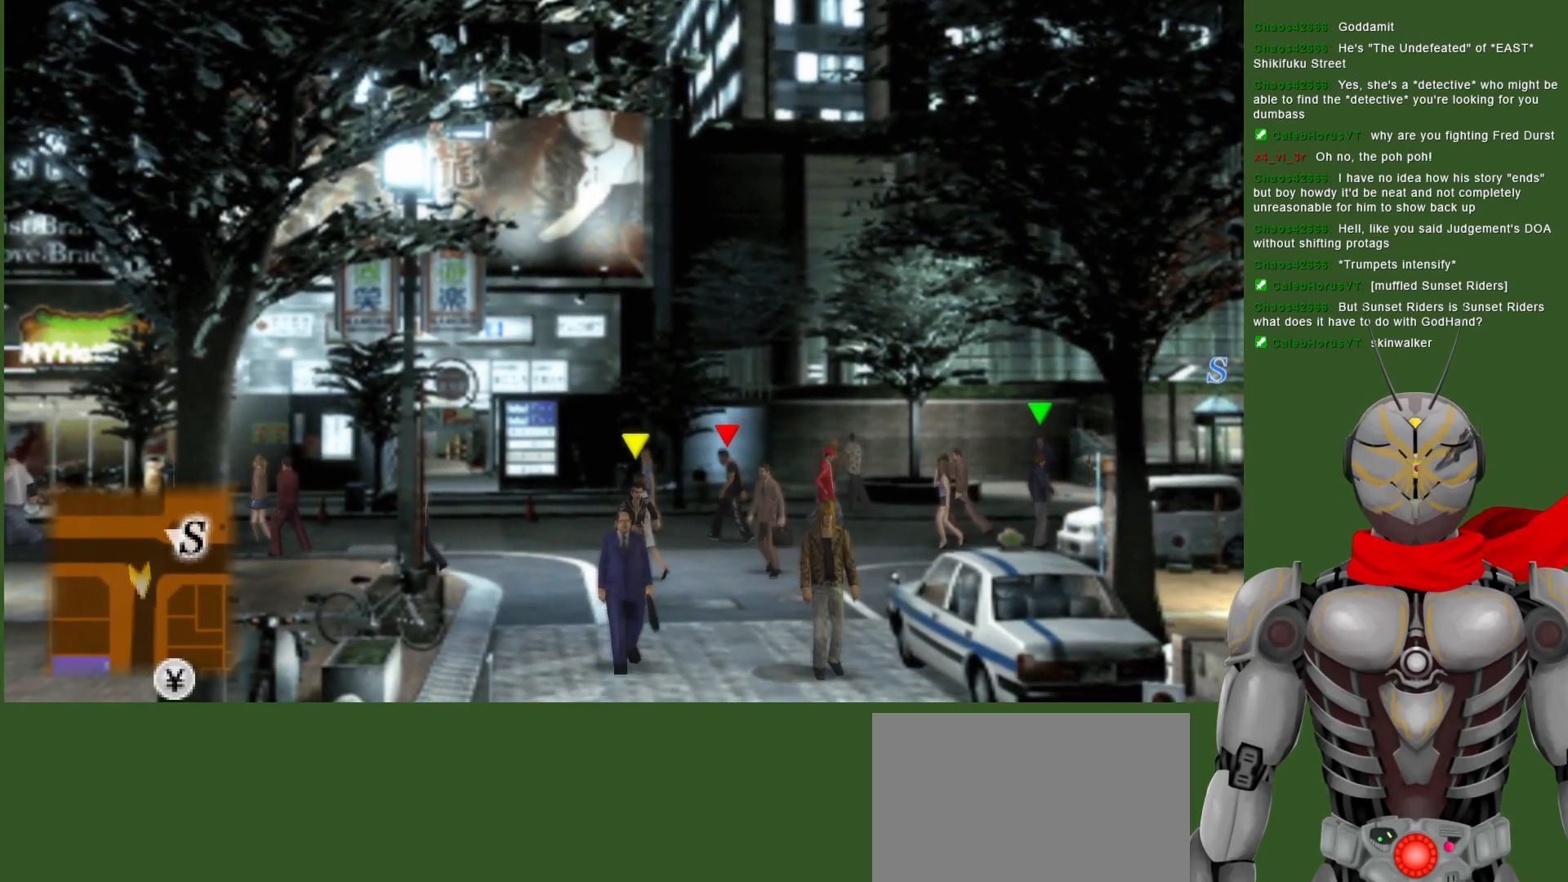
{"buttons": [], "left_stick": "down", "right_stick": "center", "events": []}